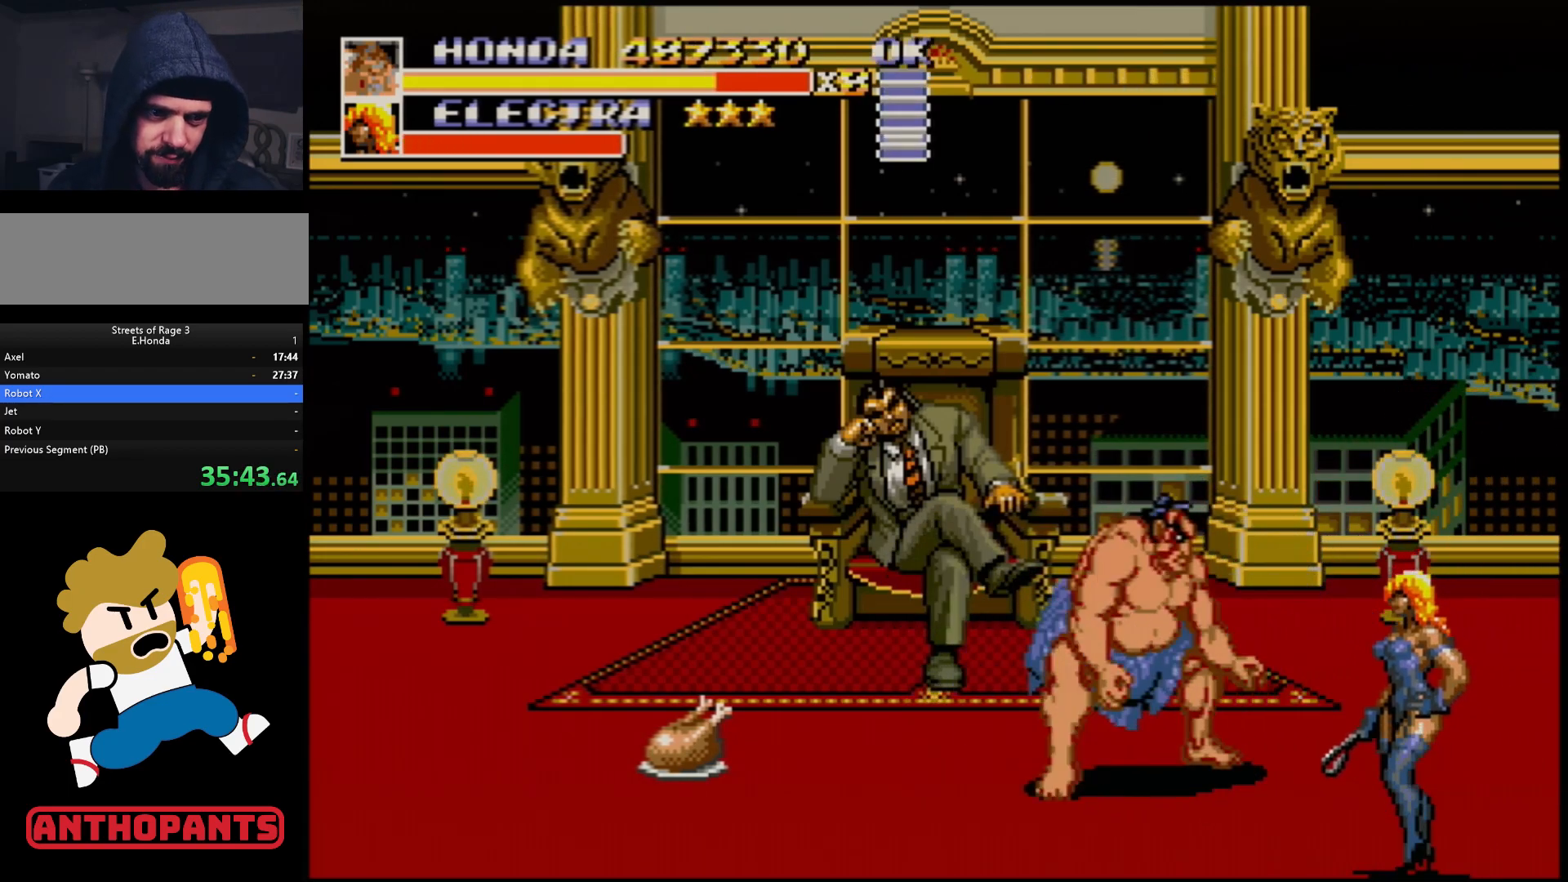
Gameplay with a controller (Xbox layout); each line is a JSON object with the inputs held at the frame after it. "events" lists button and stick changes between this image and that frame as [ms after this image, input, new state], when the widget could be followed in between. Not read: L1 L2 L3 R1 R2 R3.
{"buttons": [], "events": [[17, "DPAD_LEFT", "up"], [50, "DPAD_RIGHT", "down"], [183, "B", "down"], [183, "DPAD_DOWN", "up"], [183, "DPAD_RIGHT", "up"], [267, "B", "up"], [300, "B", "down"], [367, "B", "up"], [433, "B", "down"], [467, "B", "up"]]}
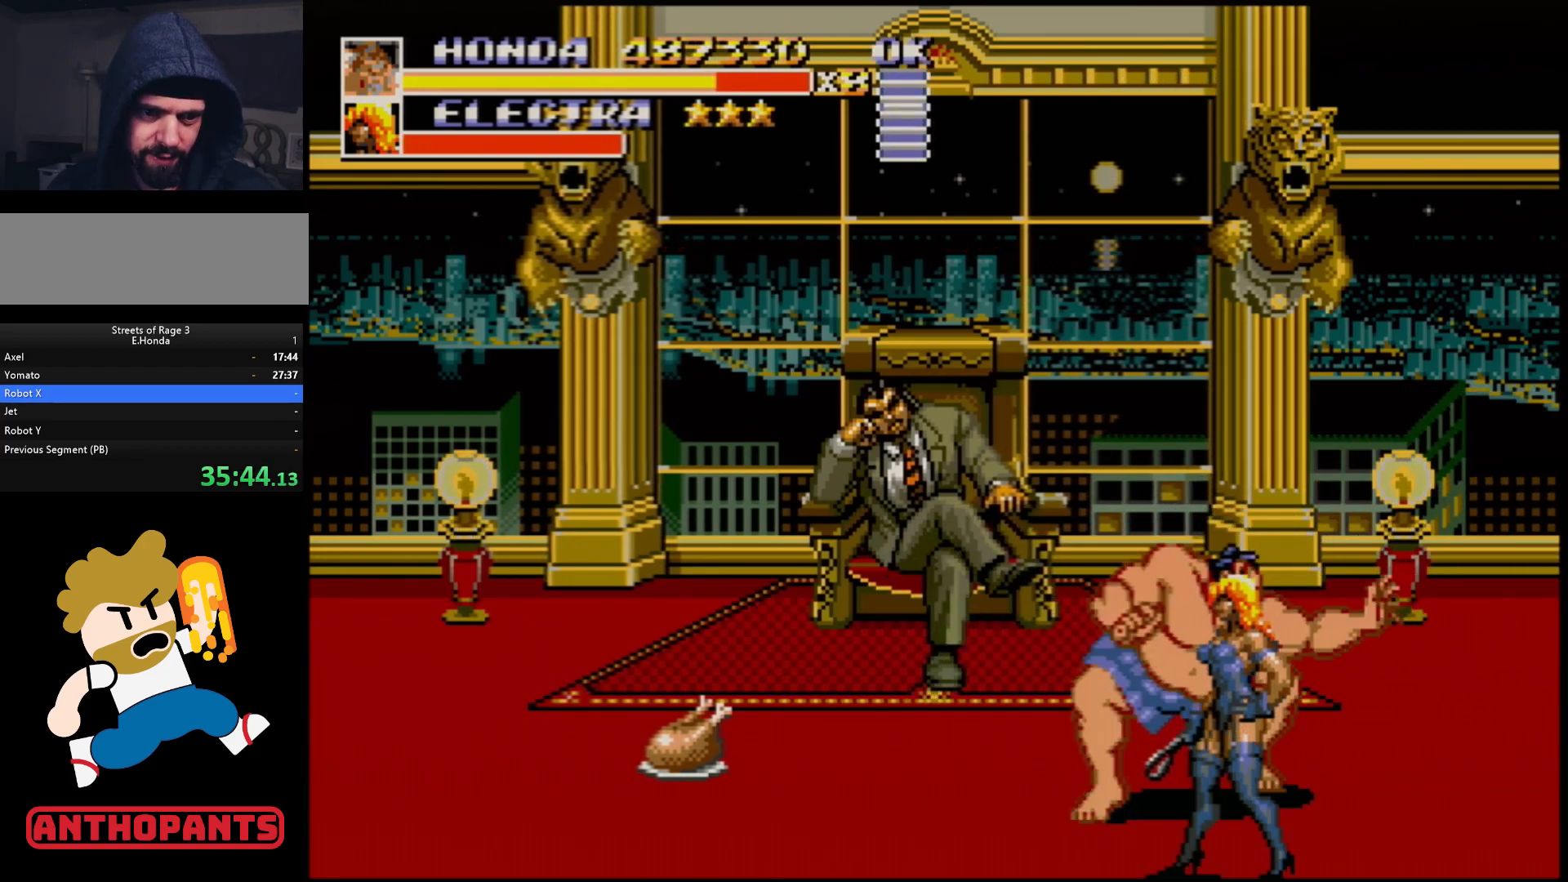
{"buttons": ["DPAD_RIGHT"], "events": [[250, "DPAD_DOWN", "down"], [333, "DPAD_RIGHT", "down"], [383, "B", "down"], [400, "DPAD_DOWN", "up"], [467, "B", "up"]]}
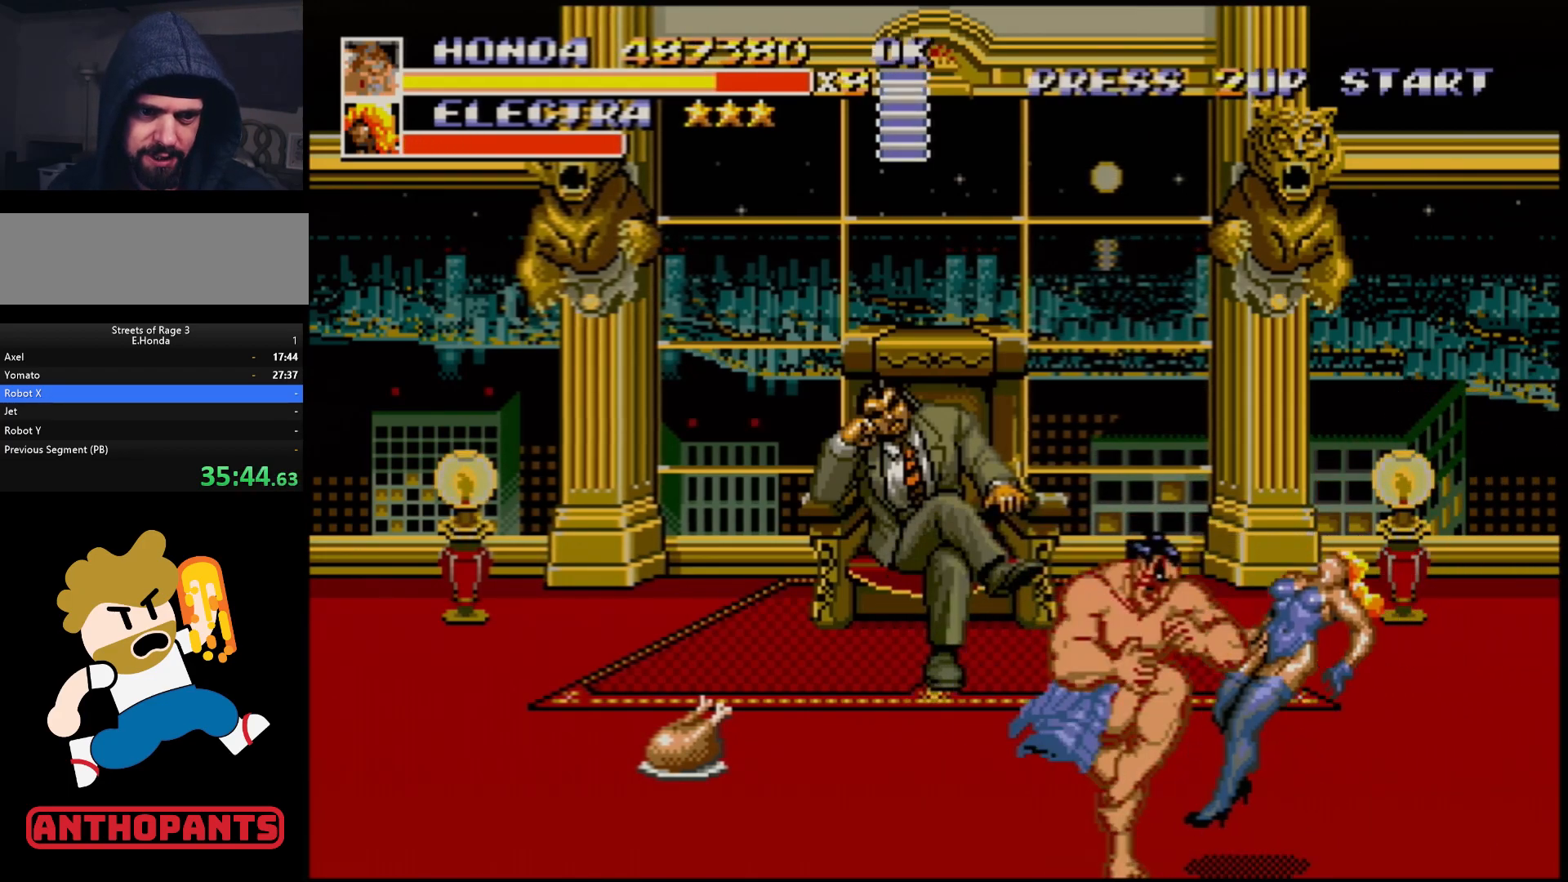
{"buttons": ["DPAD_LEFT"], "events": [[133, "B", "down"], [217, "B", "up"], [267, "DPAD_RIGHT", "up"], [500, "DPAD_LEFT", "down"]]}
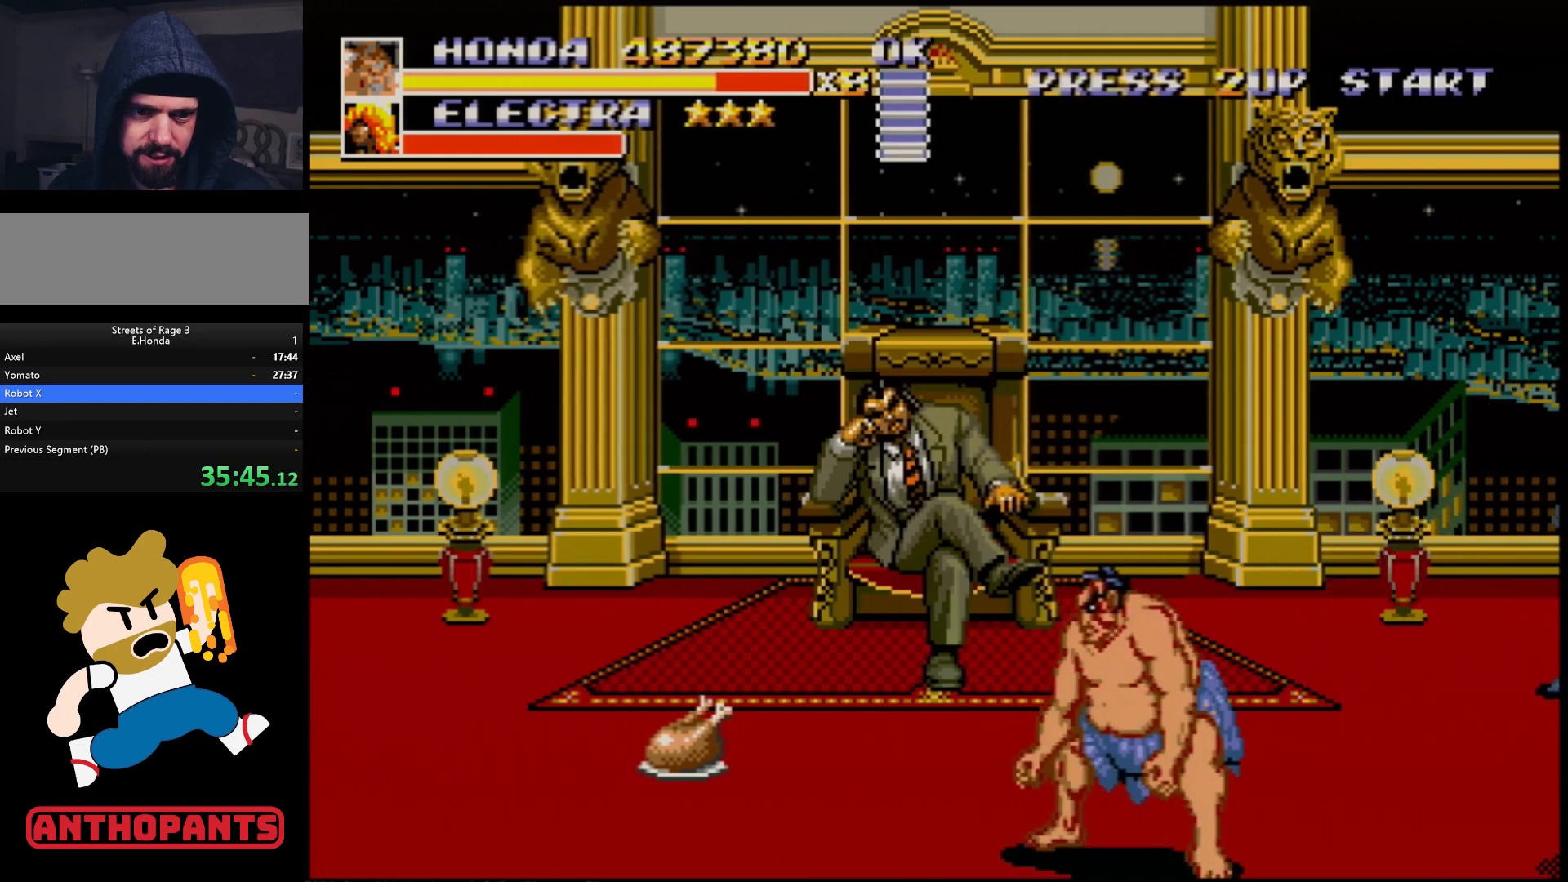
{"buttons": ["DPAD_LEFT"], "events": [[50, "DPAD_LEFT", "up"], [100, "DPAD_LEFT", "down"]]}
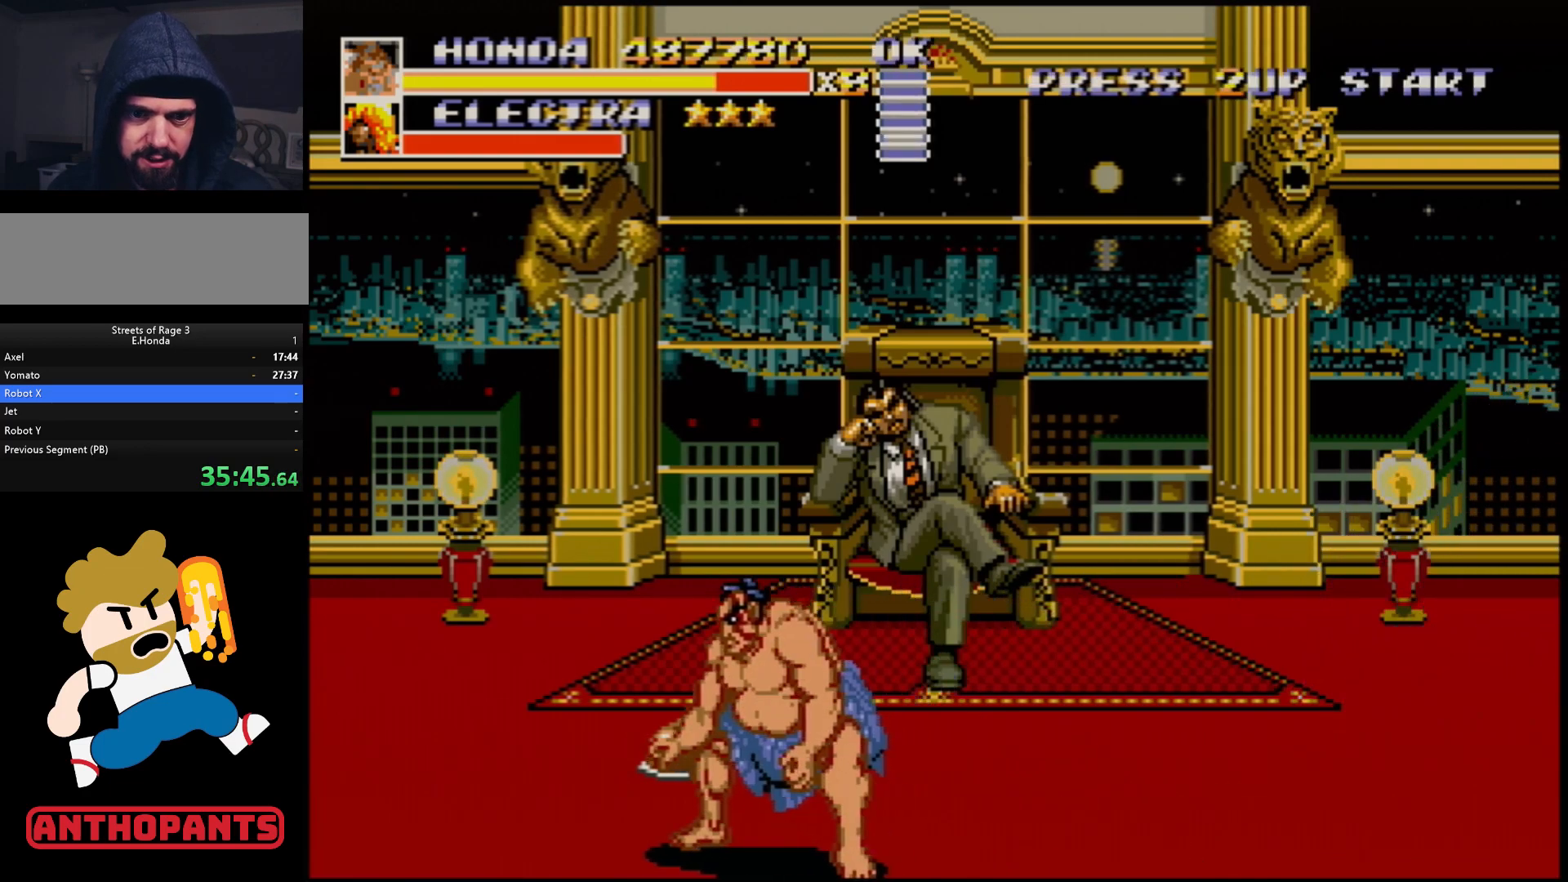
{"buttons": [], "events": [[483, "DPAD_LEFT", "up"]]}
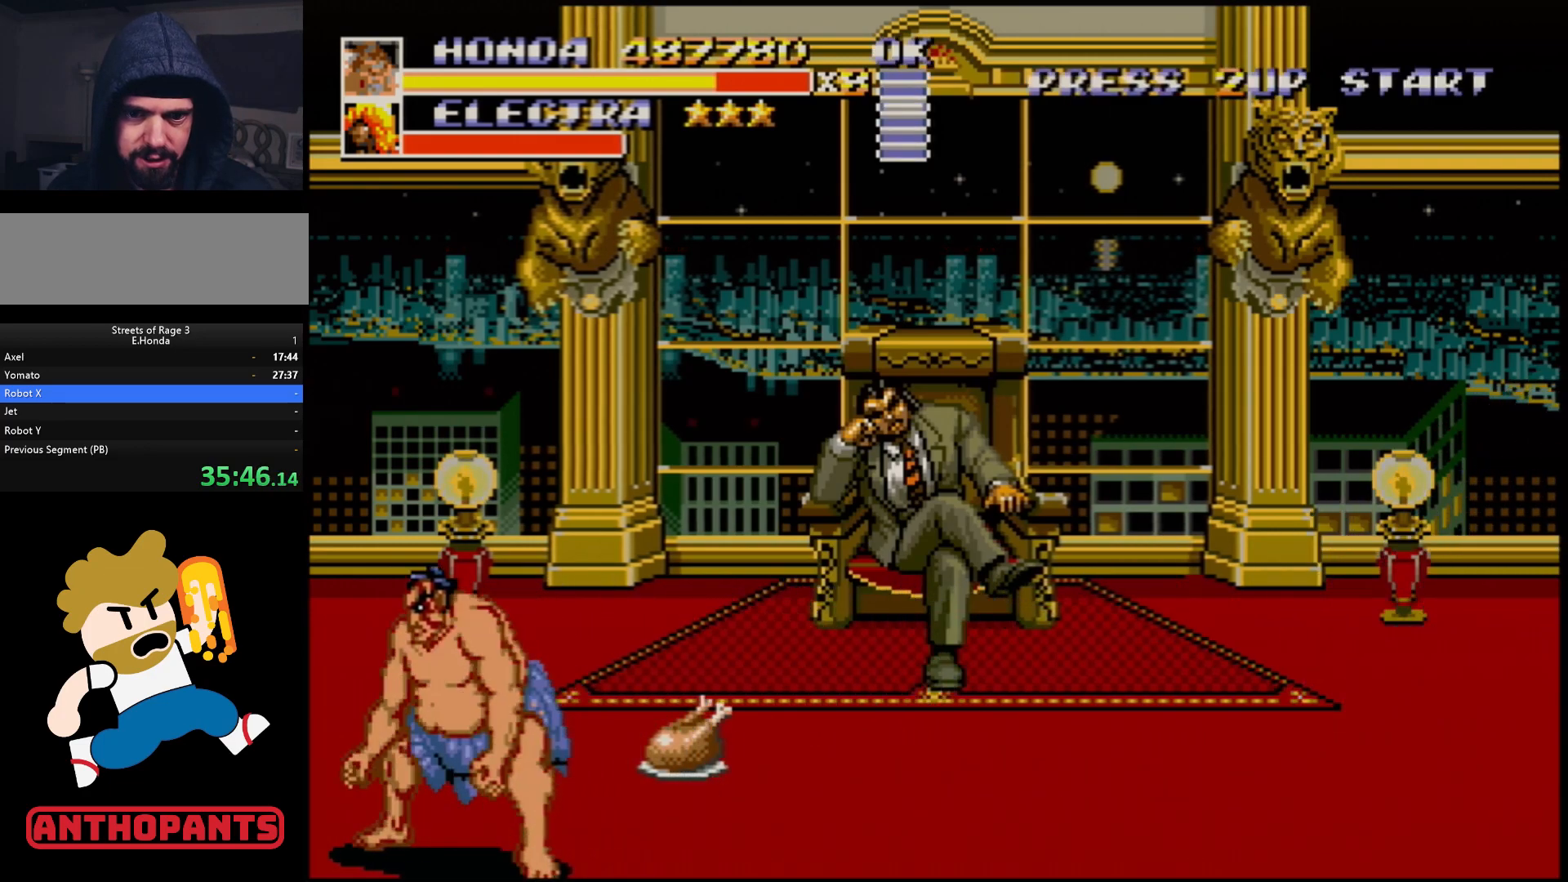
{"buttons": [], "events": []}
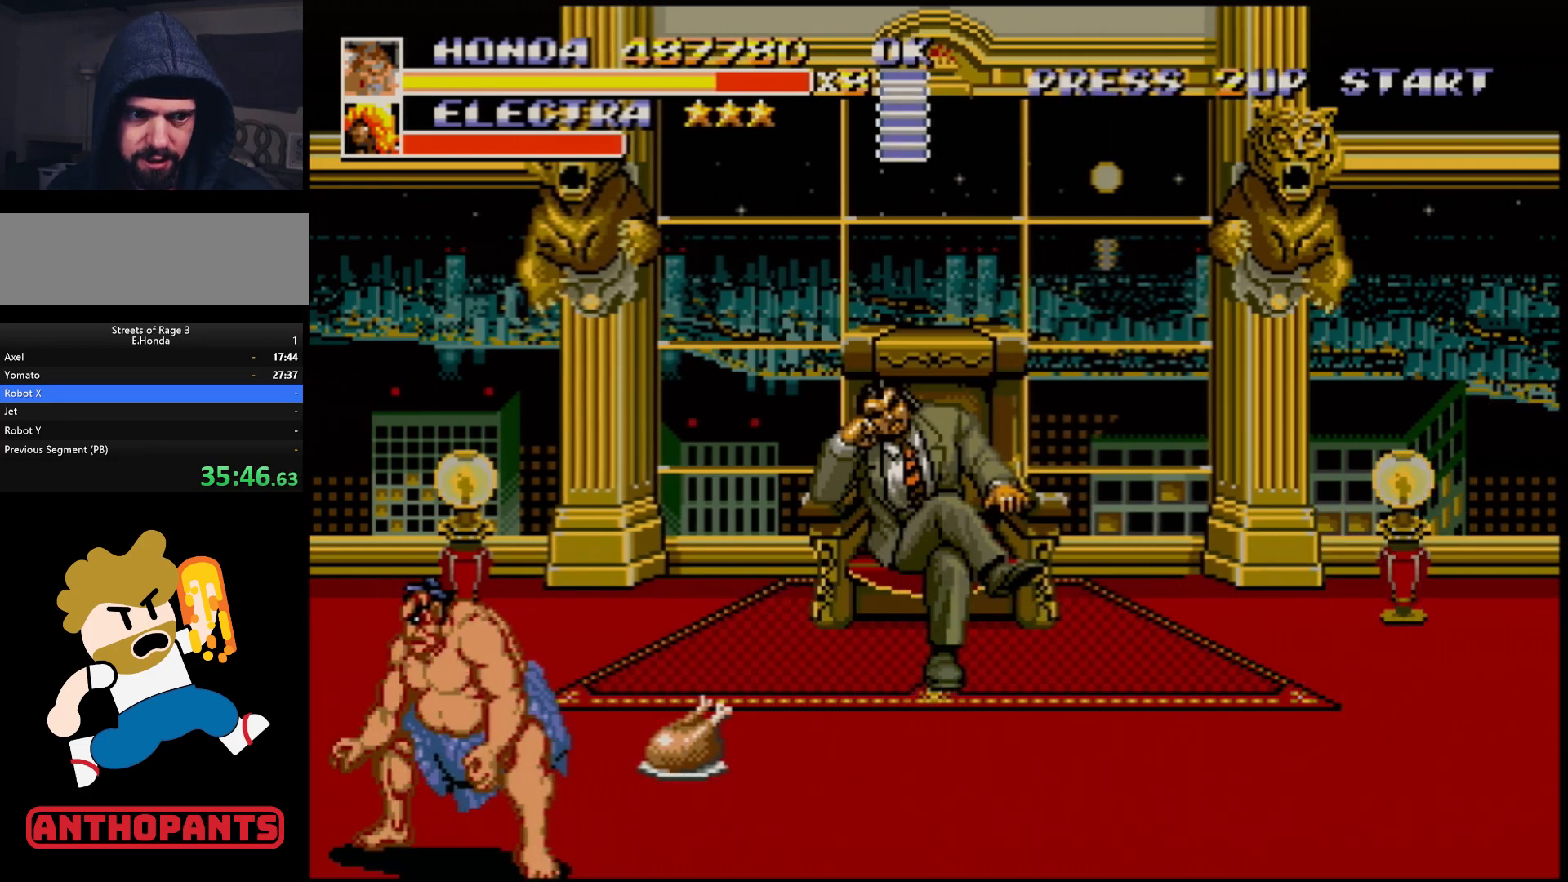
{"buttons": [], "events": []}
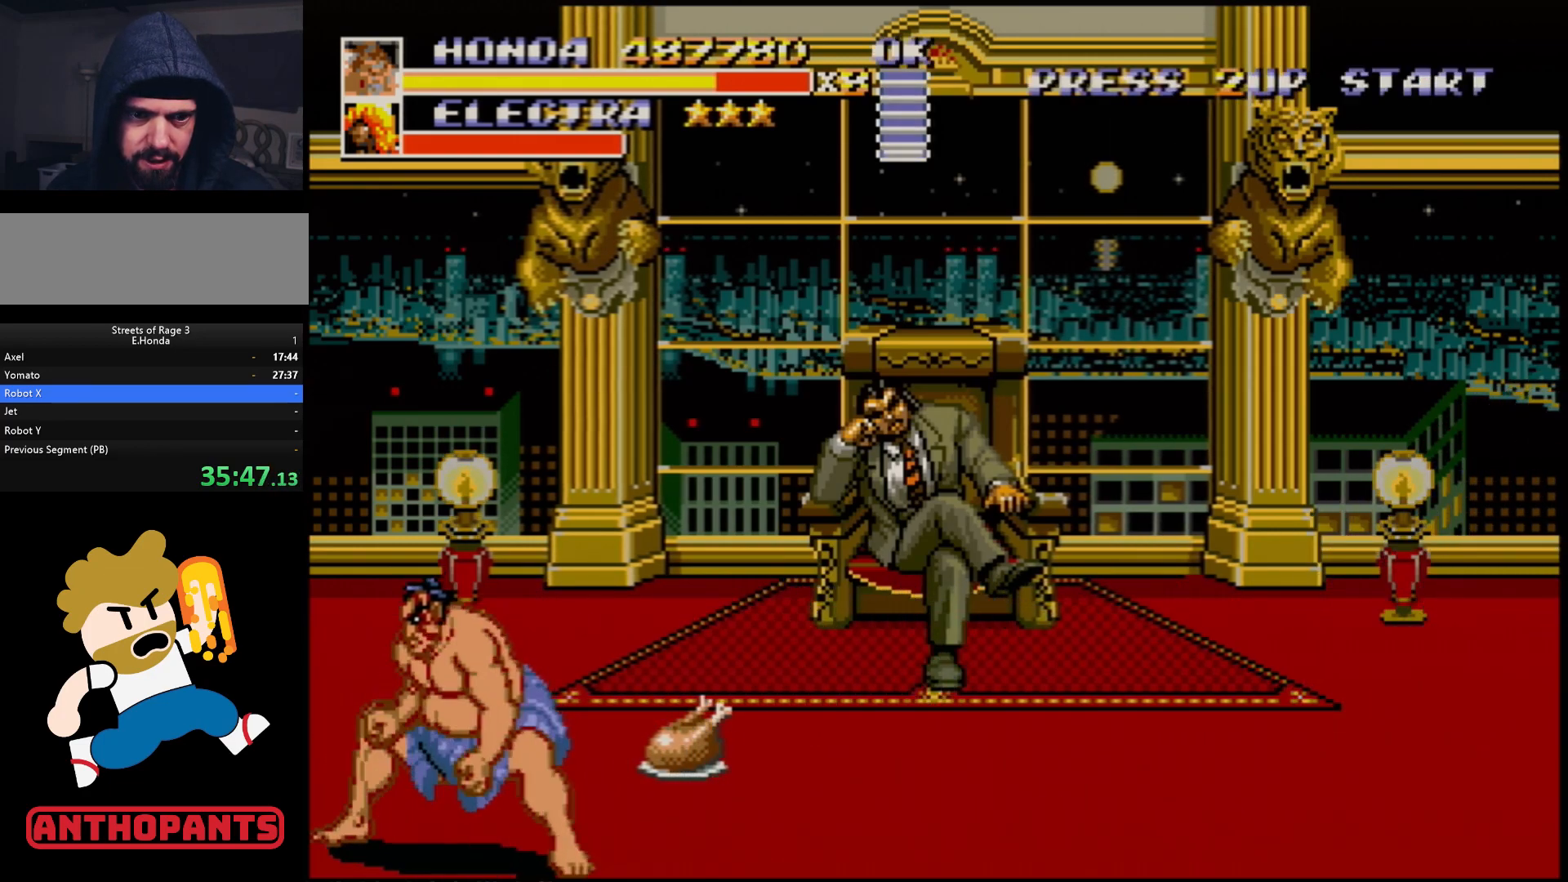
{"buttons": ["DPAD_LEFT"], "events": [[50, "DPAD_UP", "down"], [133, "DPAD_UP", "up"], [417, "DPAD_LEFT", "down"]]}
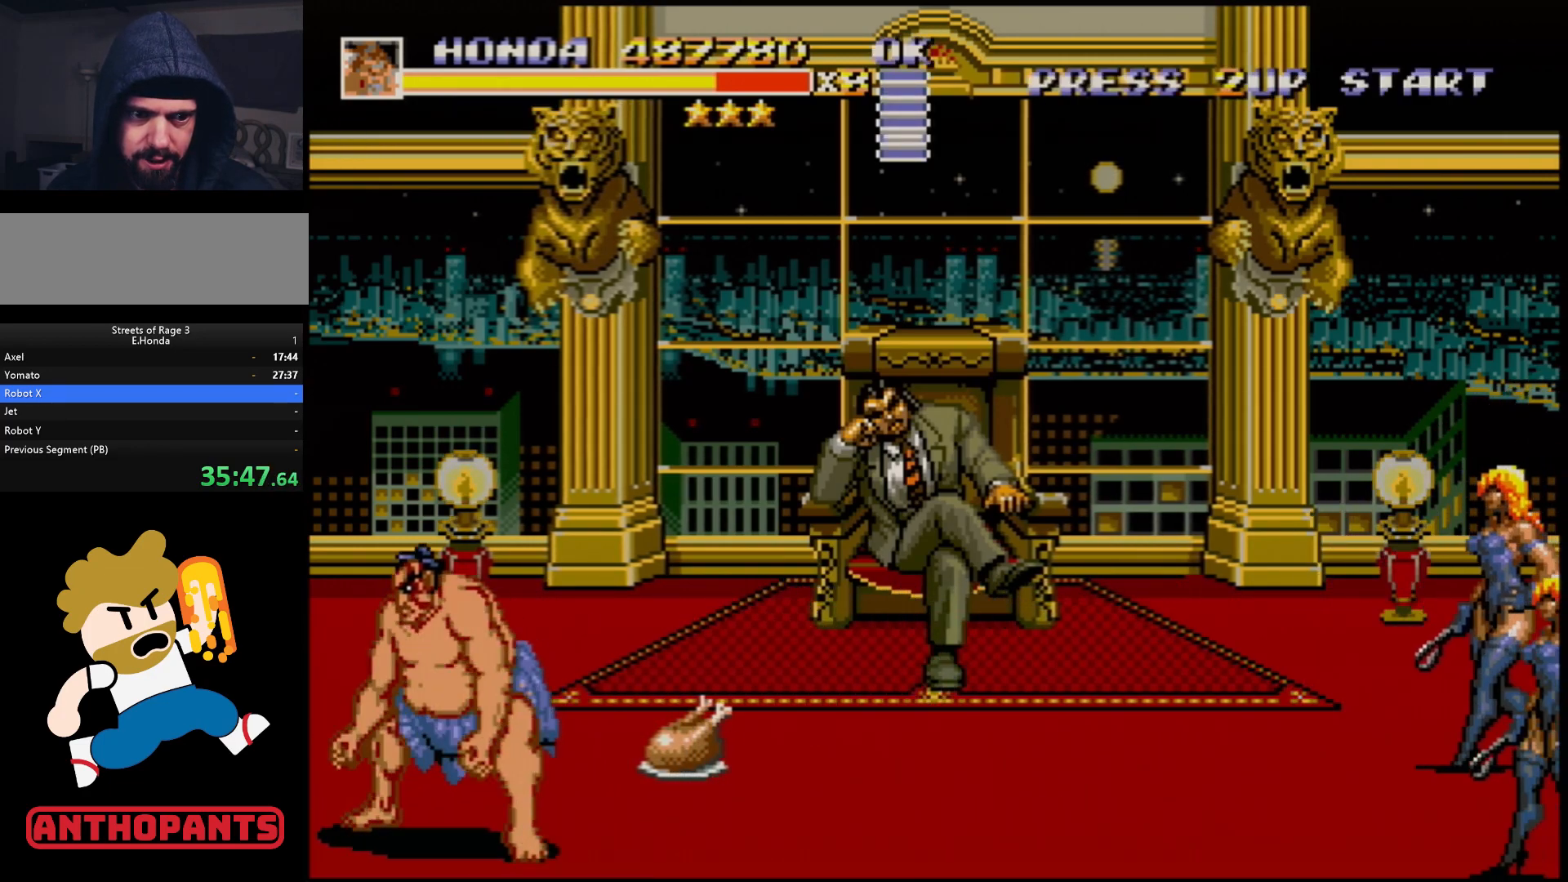
{"buttons": ["DPAD_RIGHT"], "events": [[67, "DPAD_LEFT", "up"], [233, "DPAD_RIGHT", "down"], [283, "DPAD_RIGHT", "up"], [317, "DPAD_RIGHT", "down"], [417, "B", "down"], [450, "B", "up"]]}
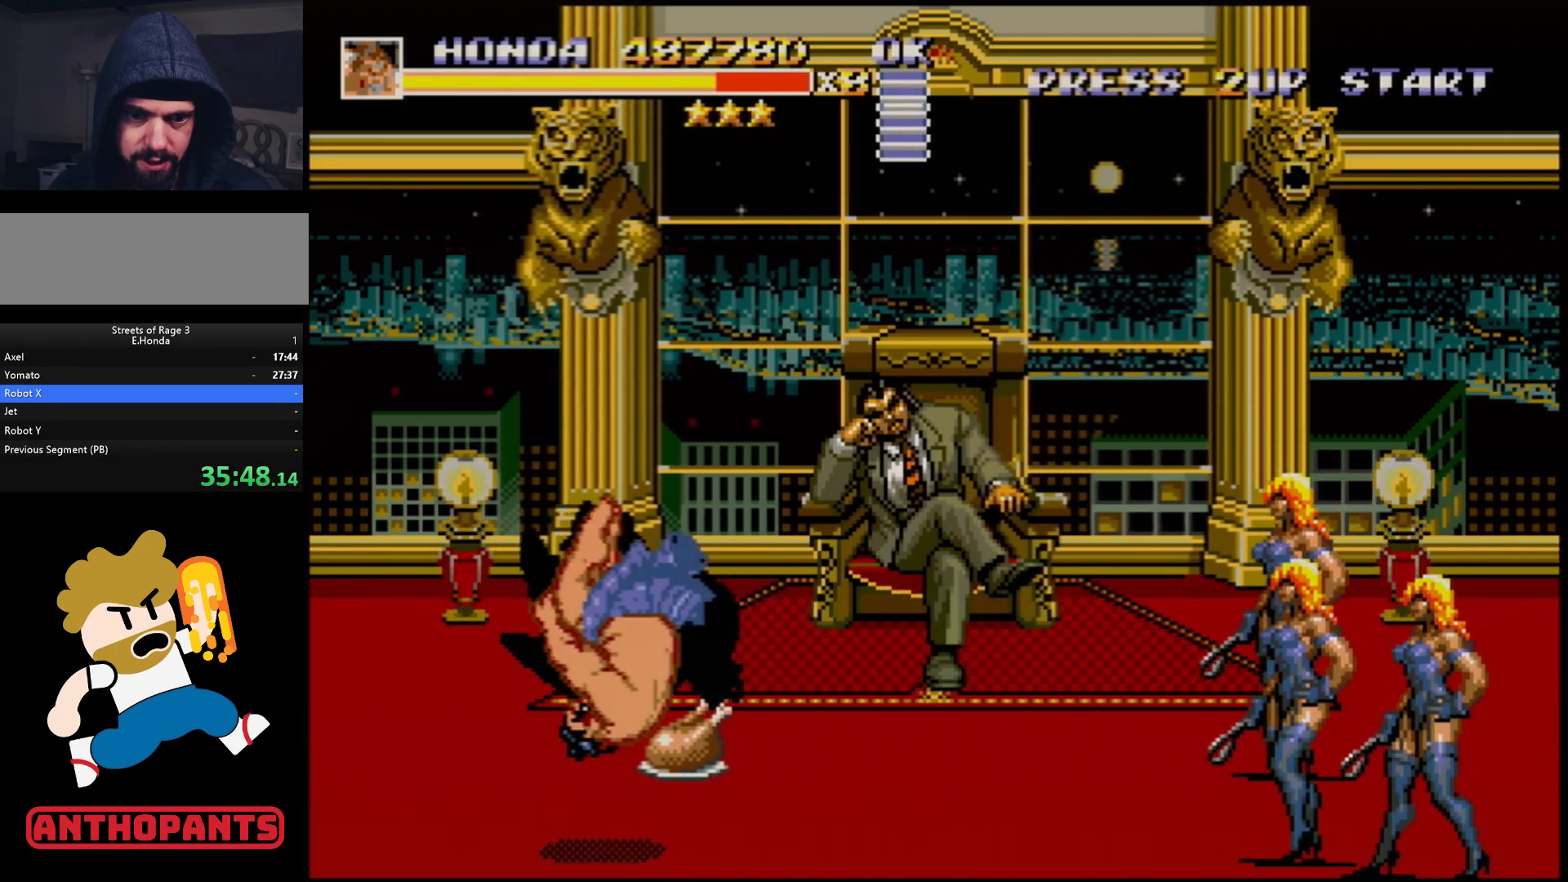
{"buttons": [], "events": [[17, "DPAD_RIGHT", "up"]]}
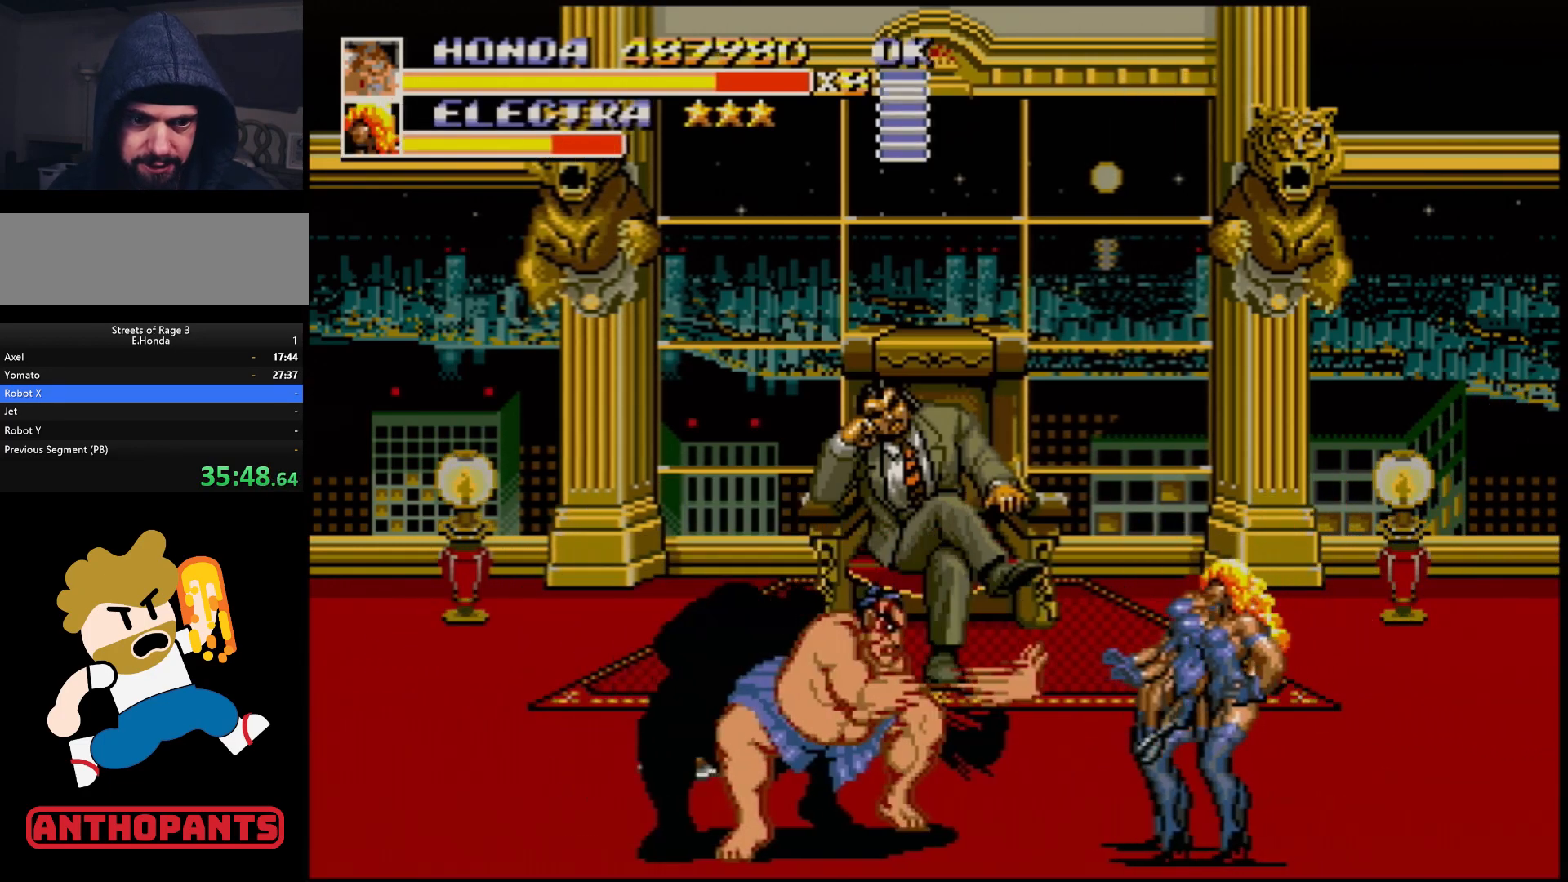
{"buttons": [], "events": []}
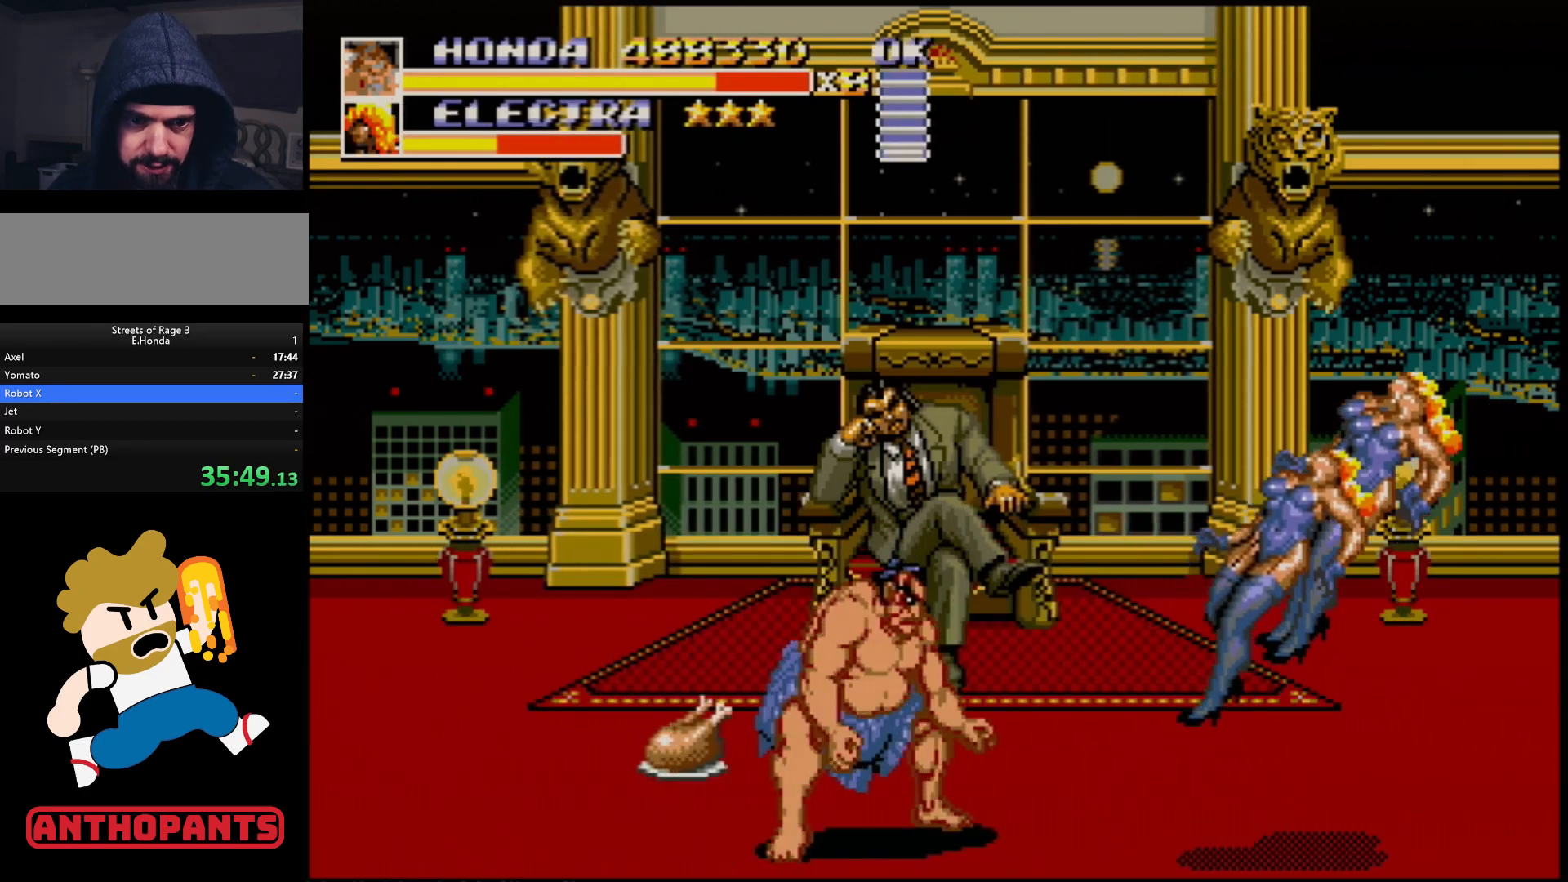
{"buttons": [], "events": []}
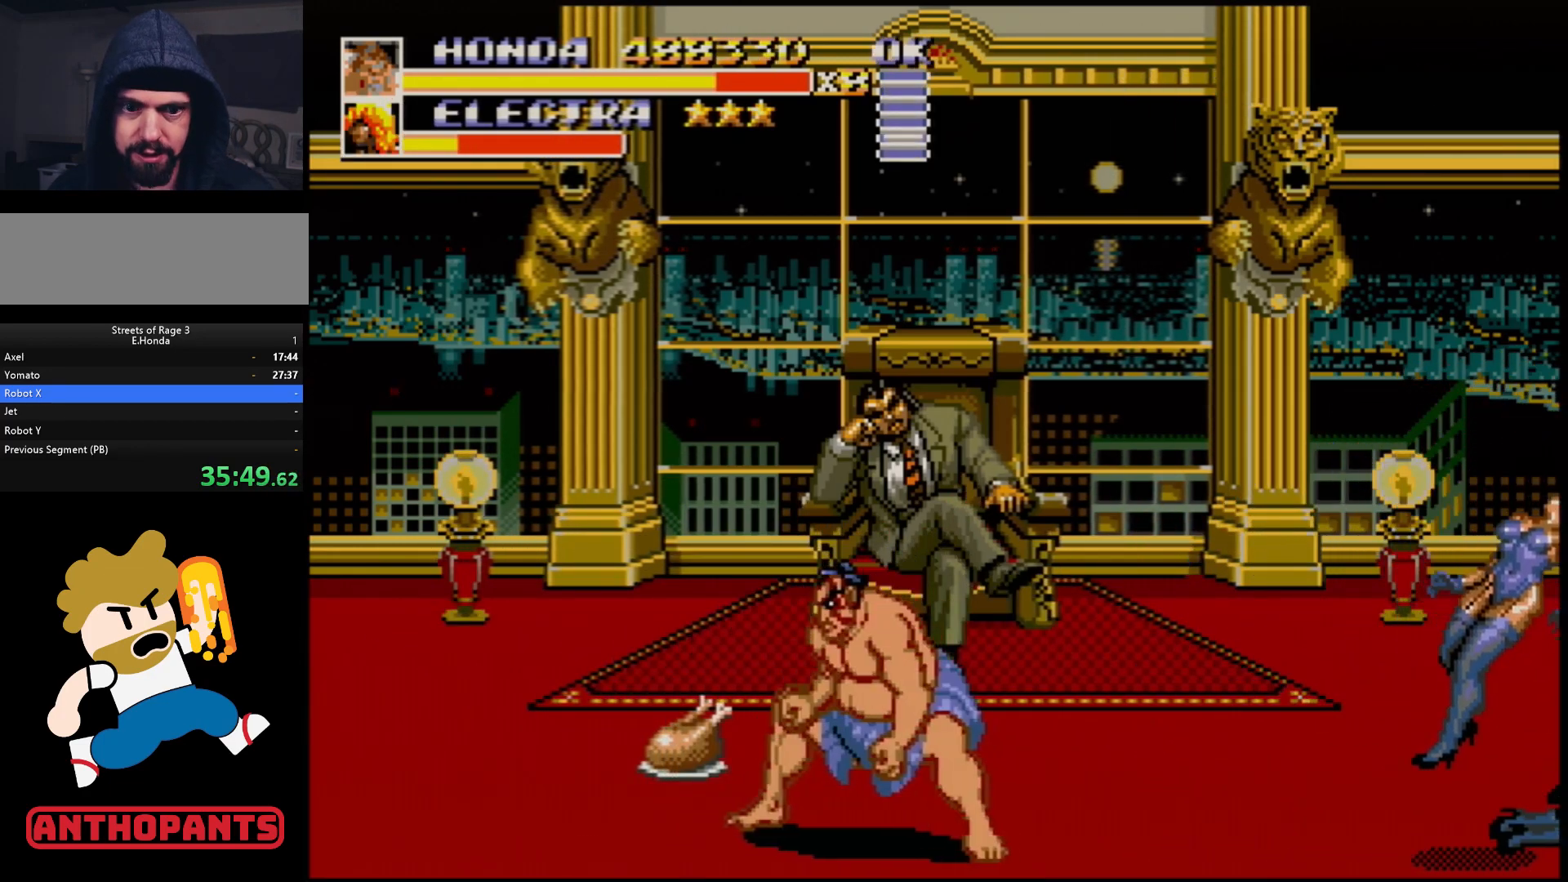
{"buttons": ["DPAD_LEFT"], "events": [[33, "DPAD_LEFT", "down"], [100, "DPAD_LEFT", "up"], [167, "DPAD_LEFT", "down"]]}
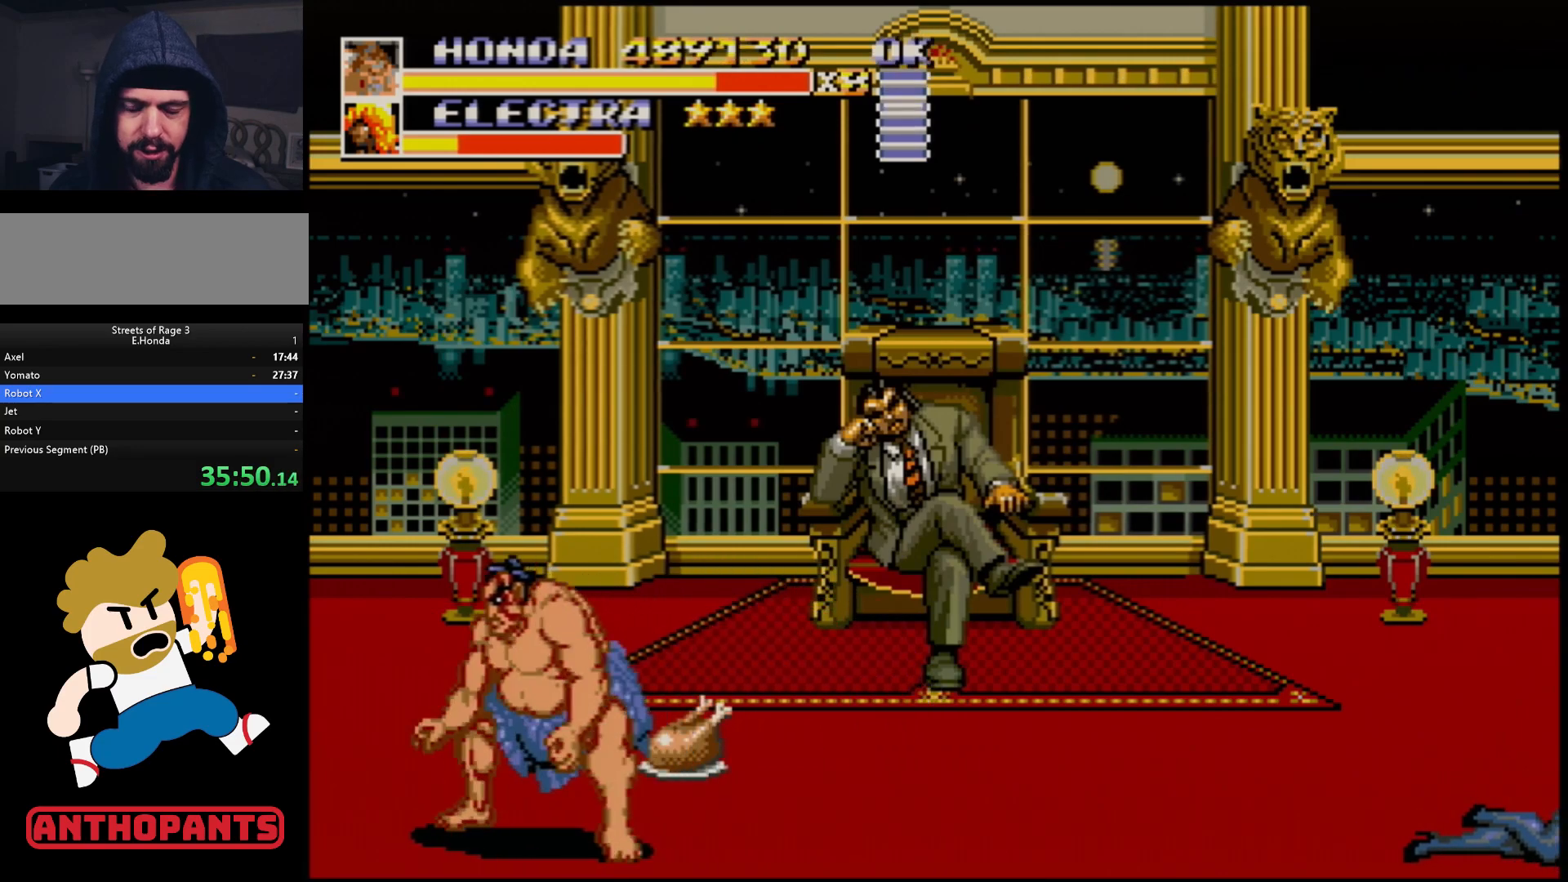
{"buttons": [], "events": [[233, "DPAD_LEFT", "up"]]}
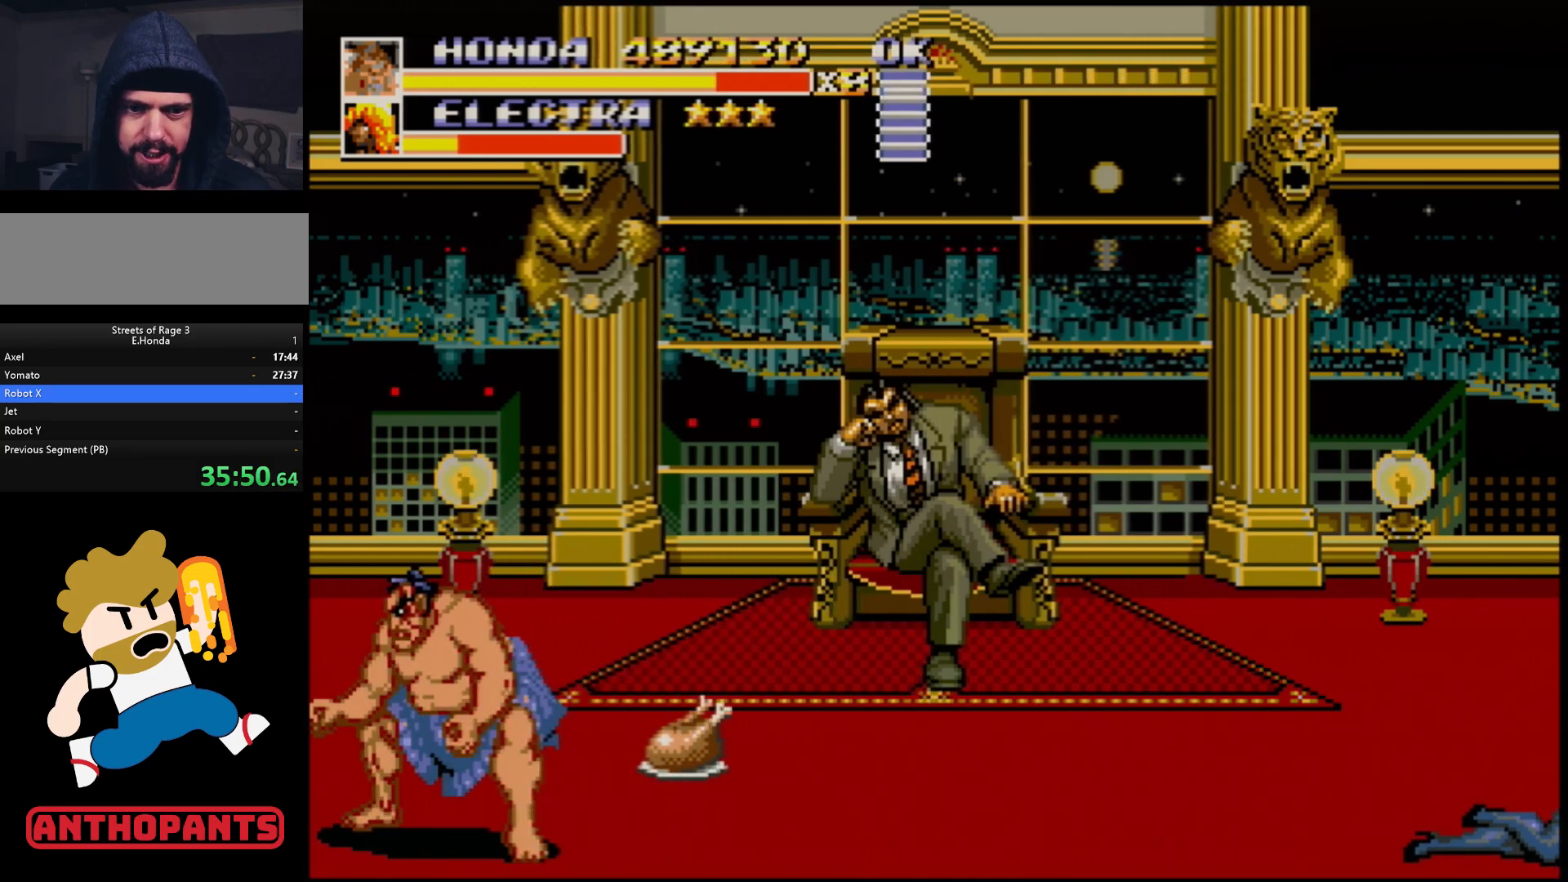
{"buttons": [], "events": []}
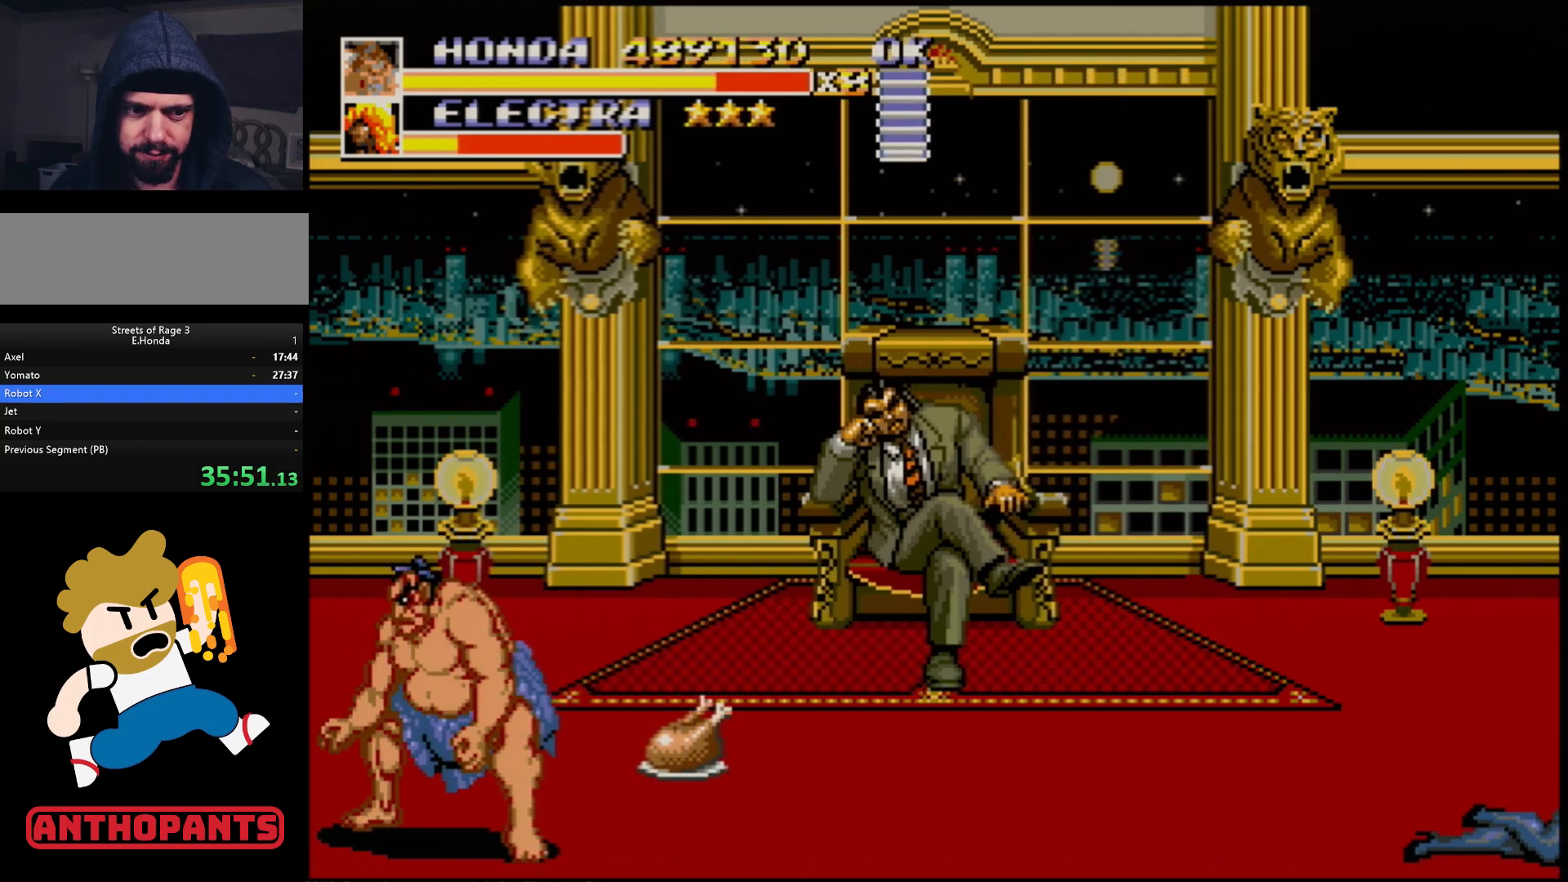
{"buttons": [], "events": []}
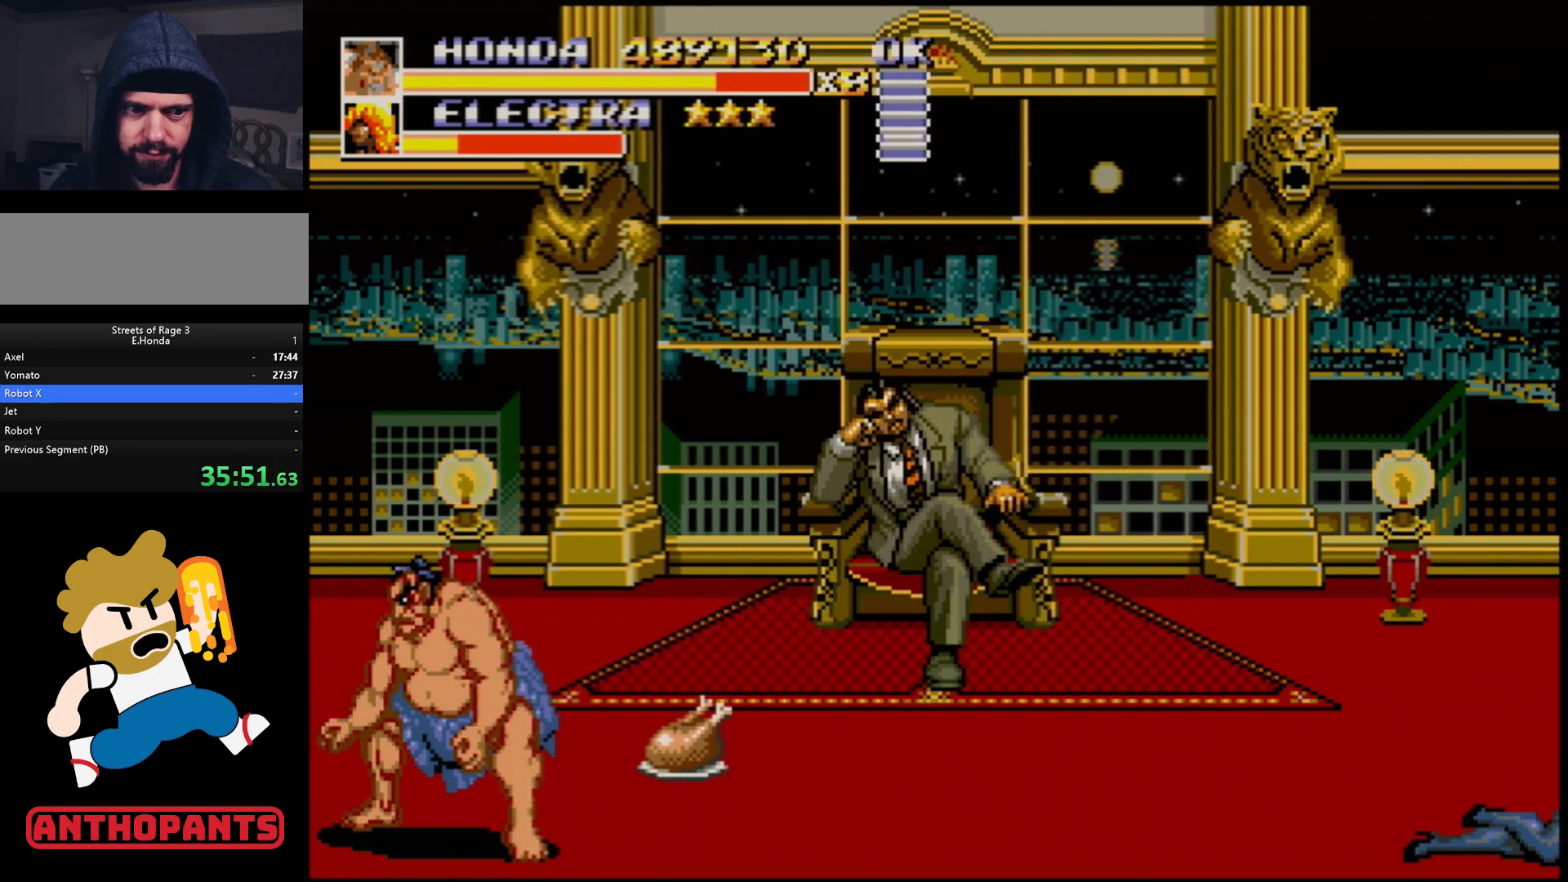
{"buttons": [], "events": []}
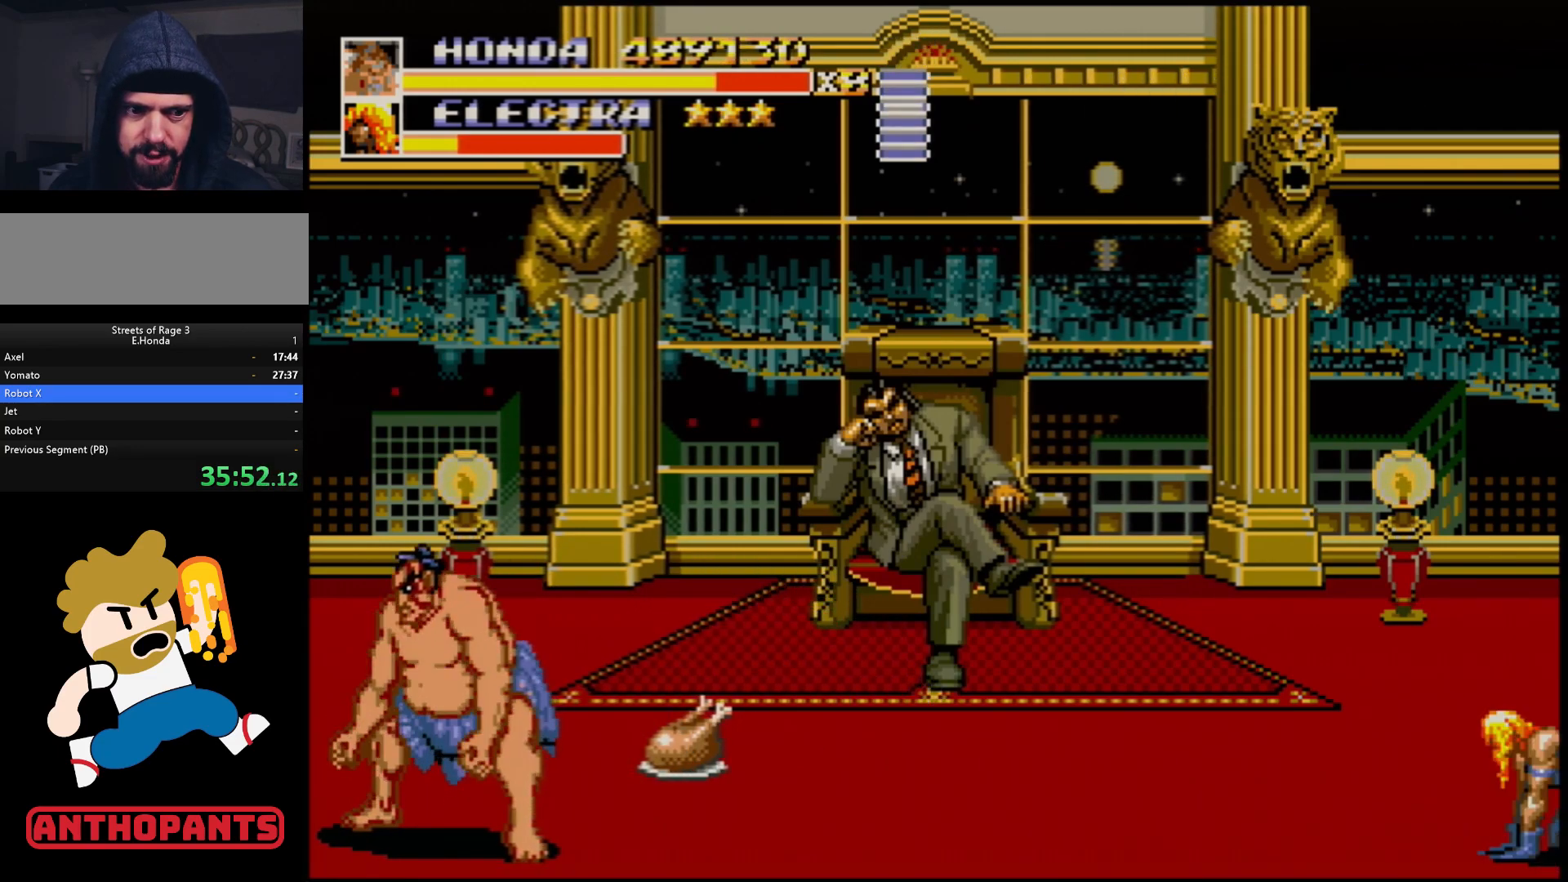
{"buttons": [], "events": []}
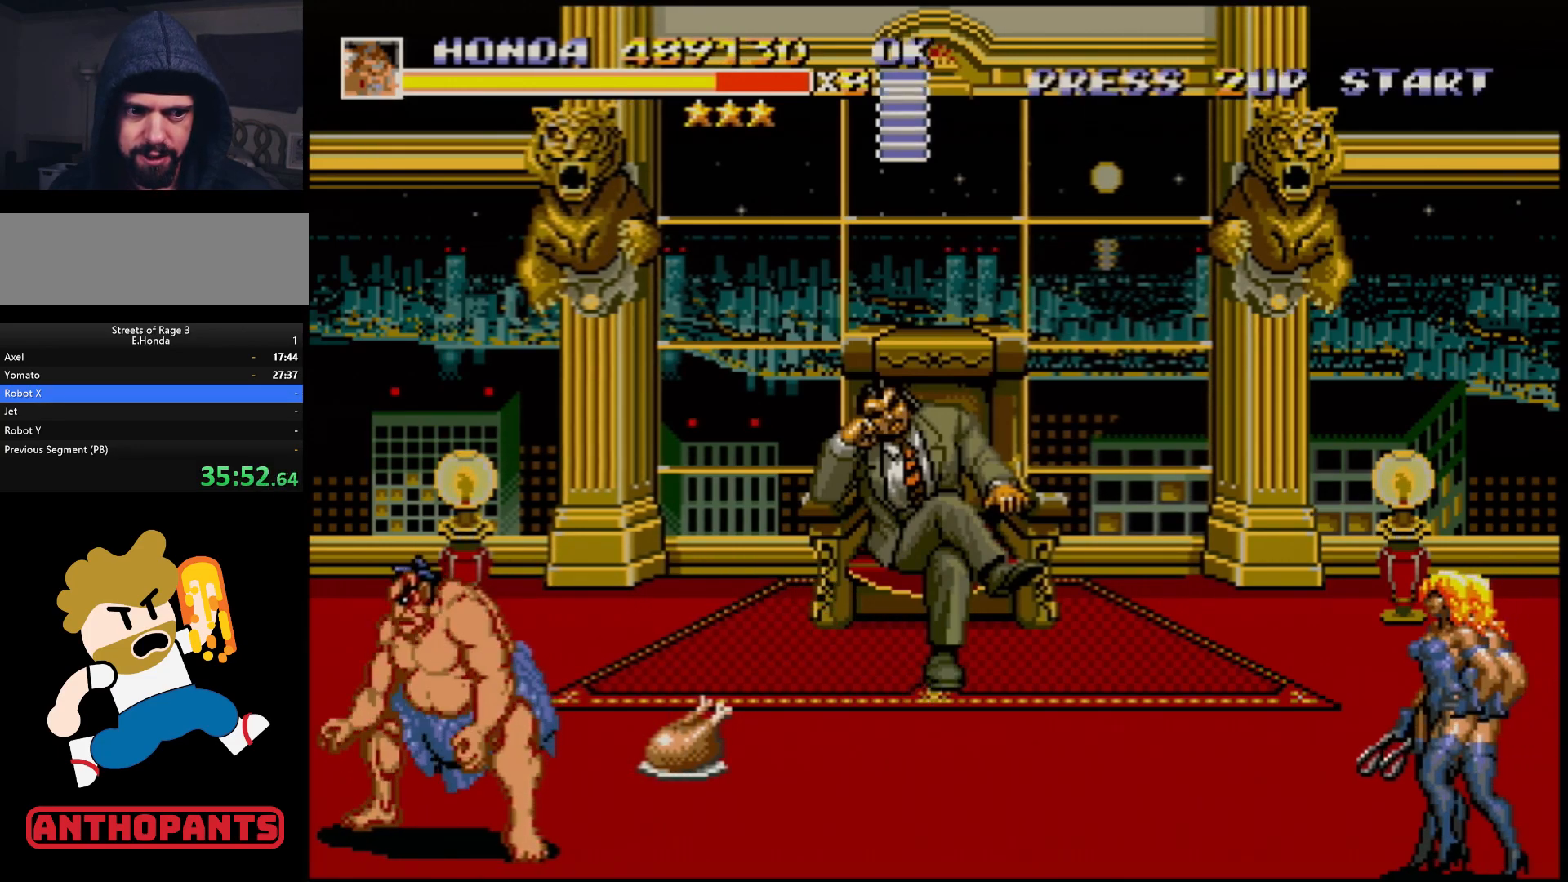
{"buttons": [], "events": [[50, "DPAD_RIGHT", "down"], [133, "DPAD_RIGHT", "up"], [167, "DPAD_RIGHT", "down"], [317, "B", "down"], [367, "B", "up"], [433, "DPAD_RIGHT", "up"]]}
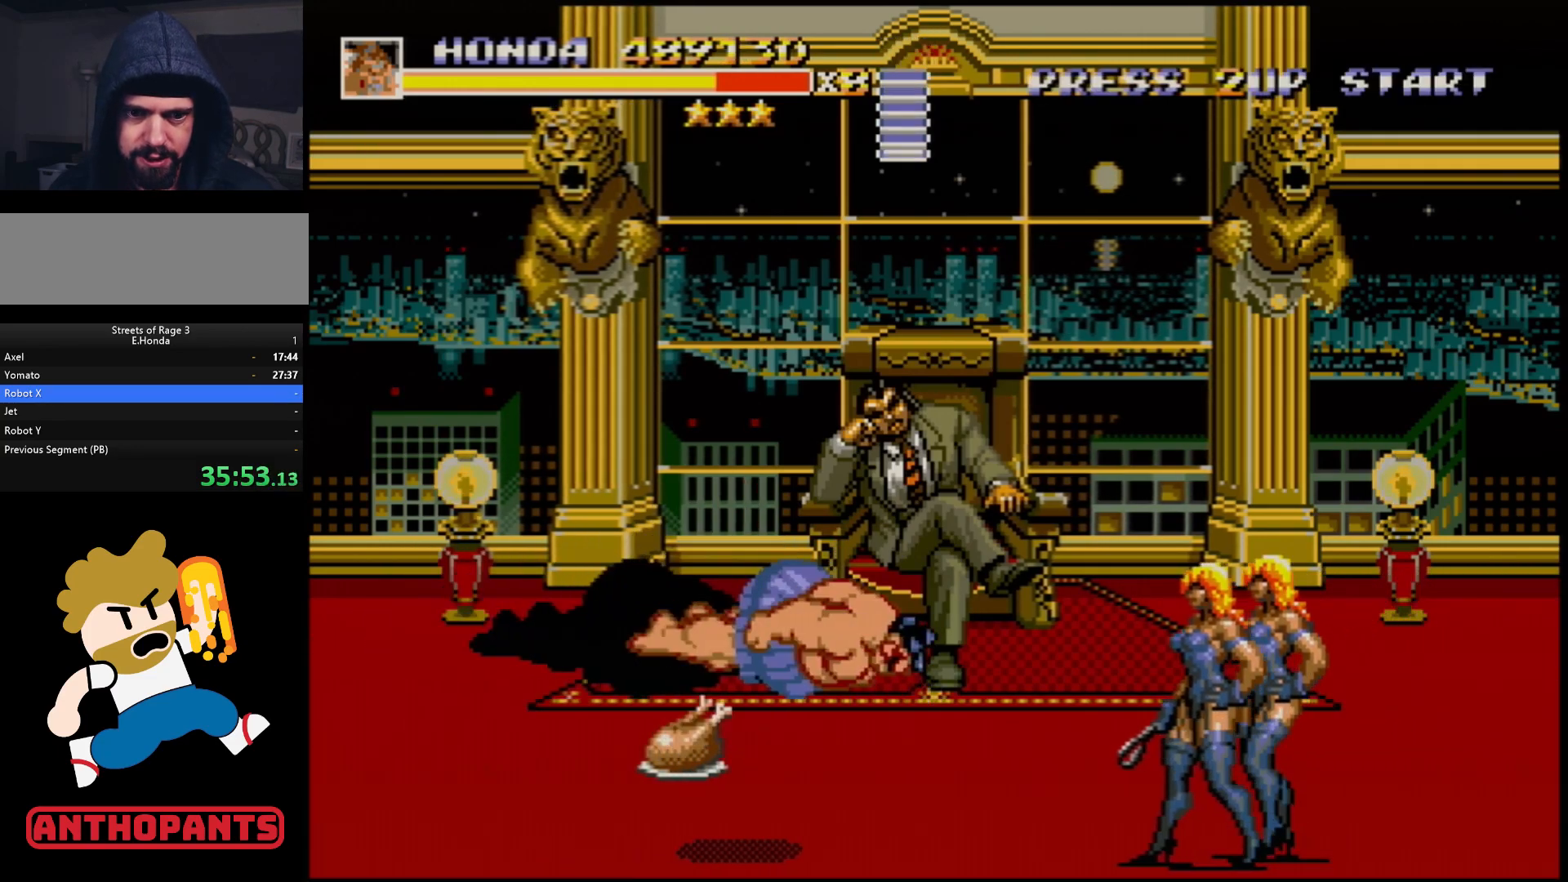
{"buttons": [], "events": []}
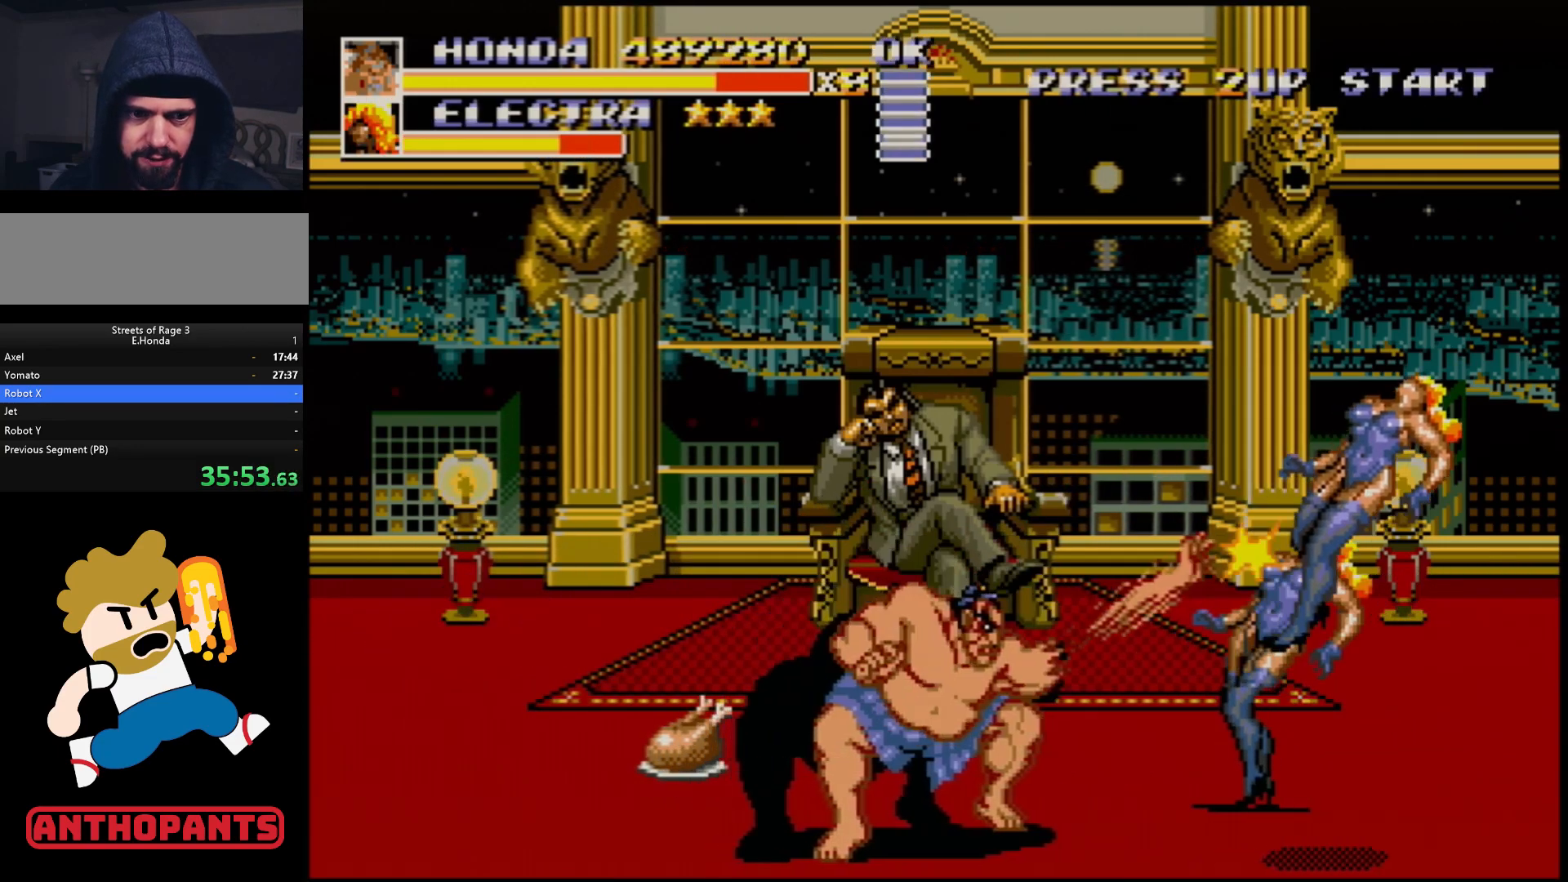
{"buttons": [], "events": []}
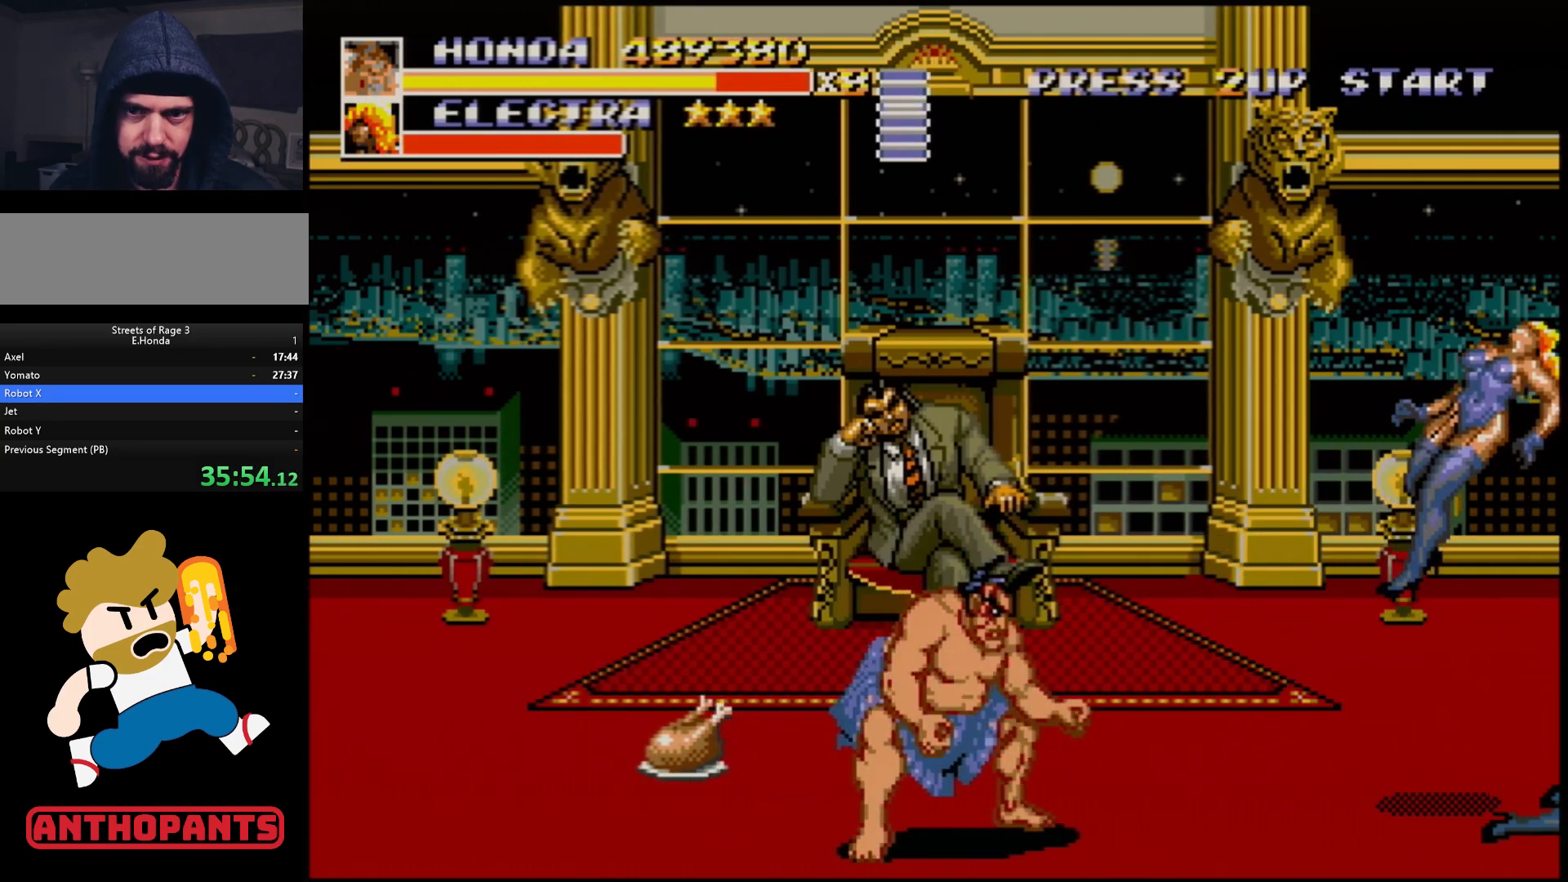
{"buttons": [], "events": []}
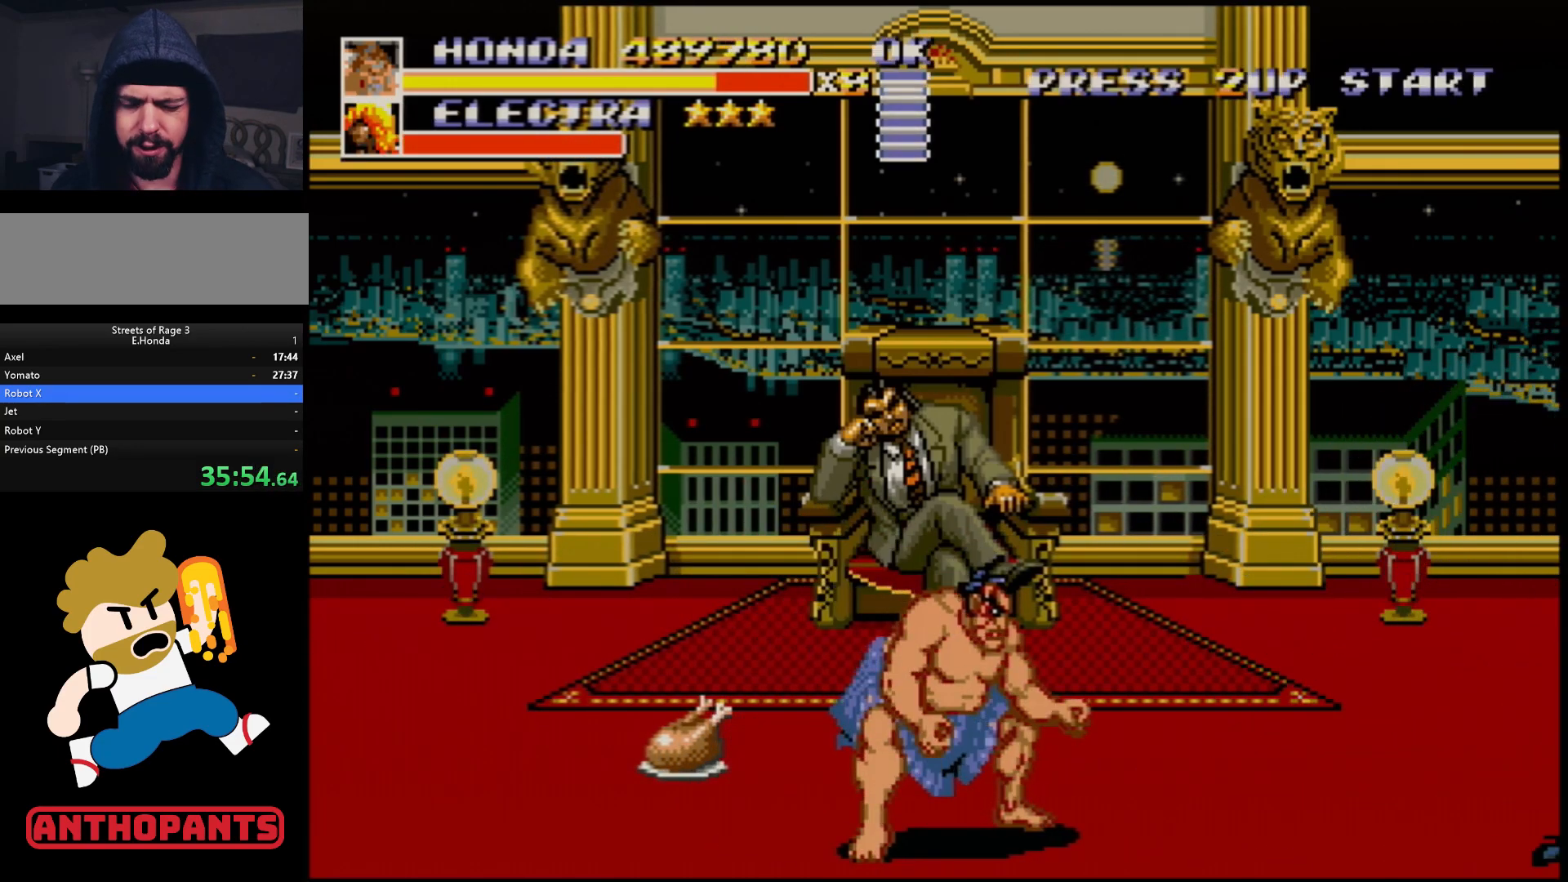
{"buttons": [], "events": []}
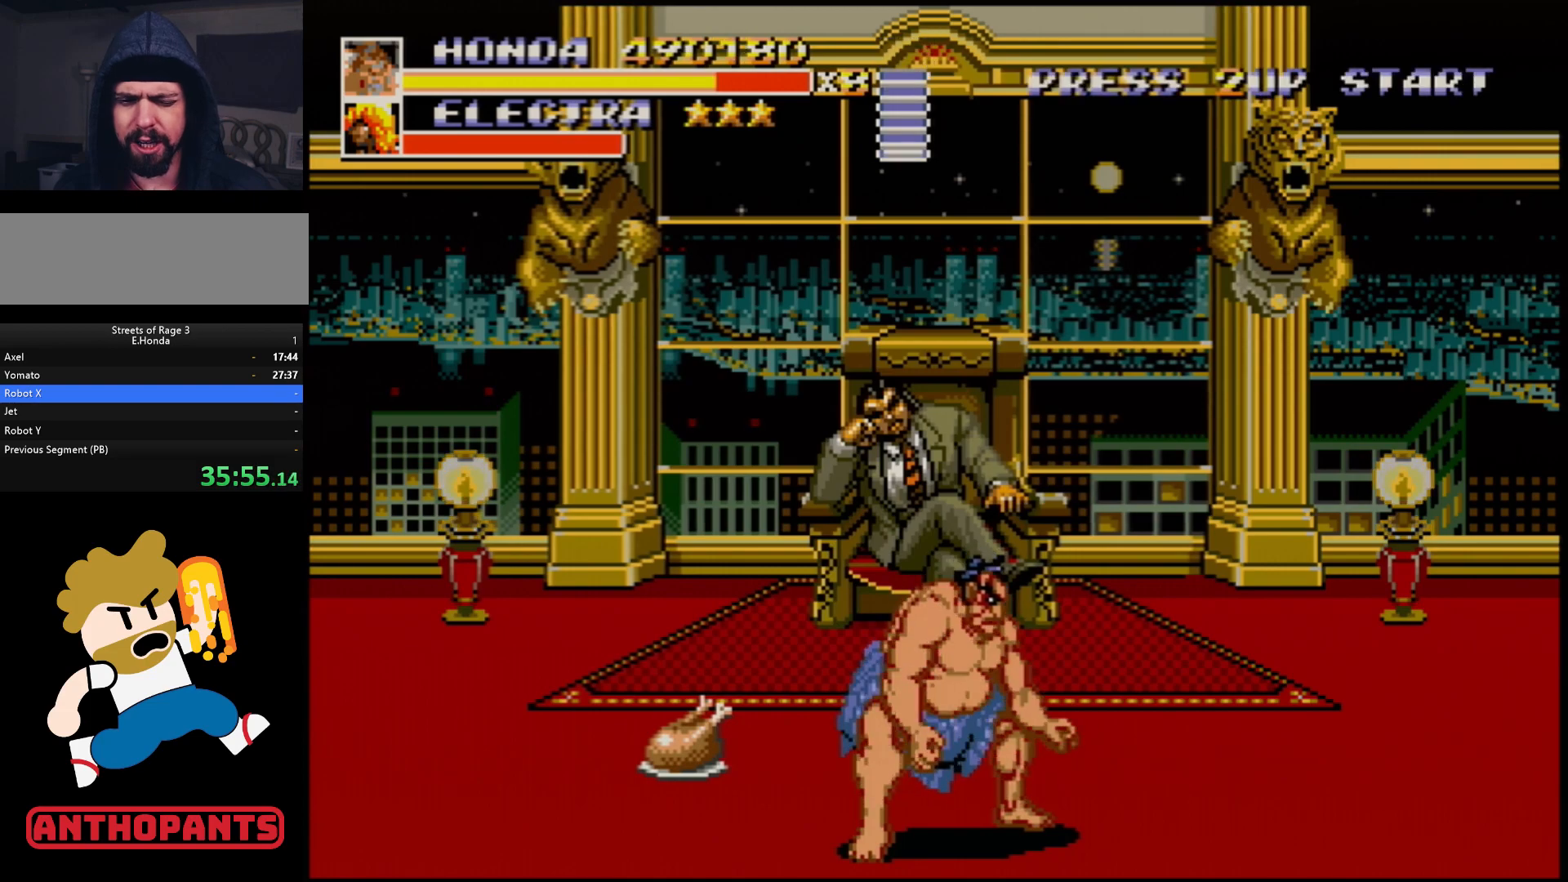
{"buttons": ["DPAD_UP"], "events": [[233, "DPAD_UP", "down"]]}
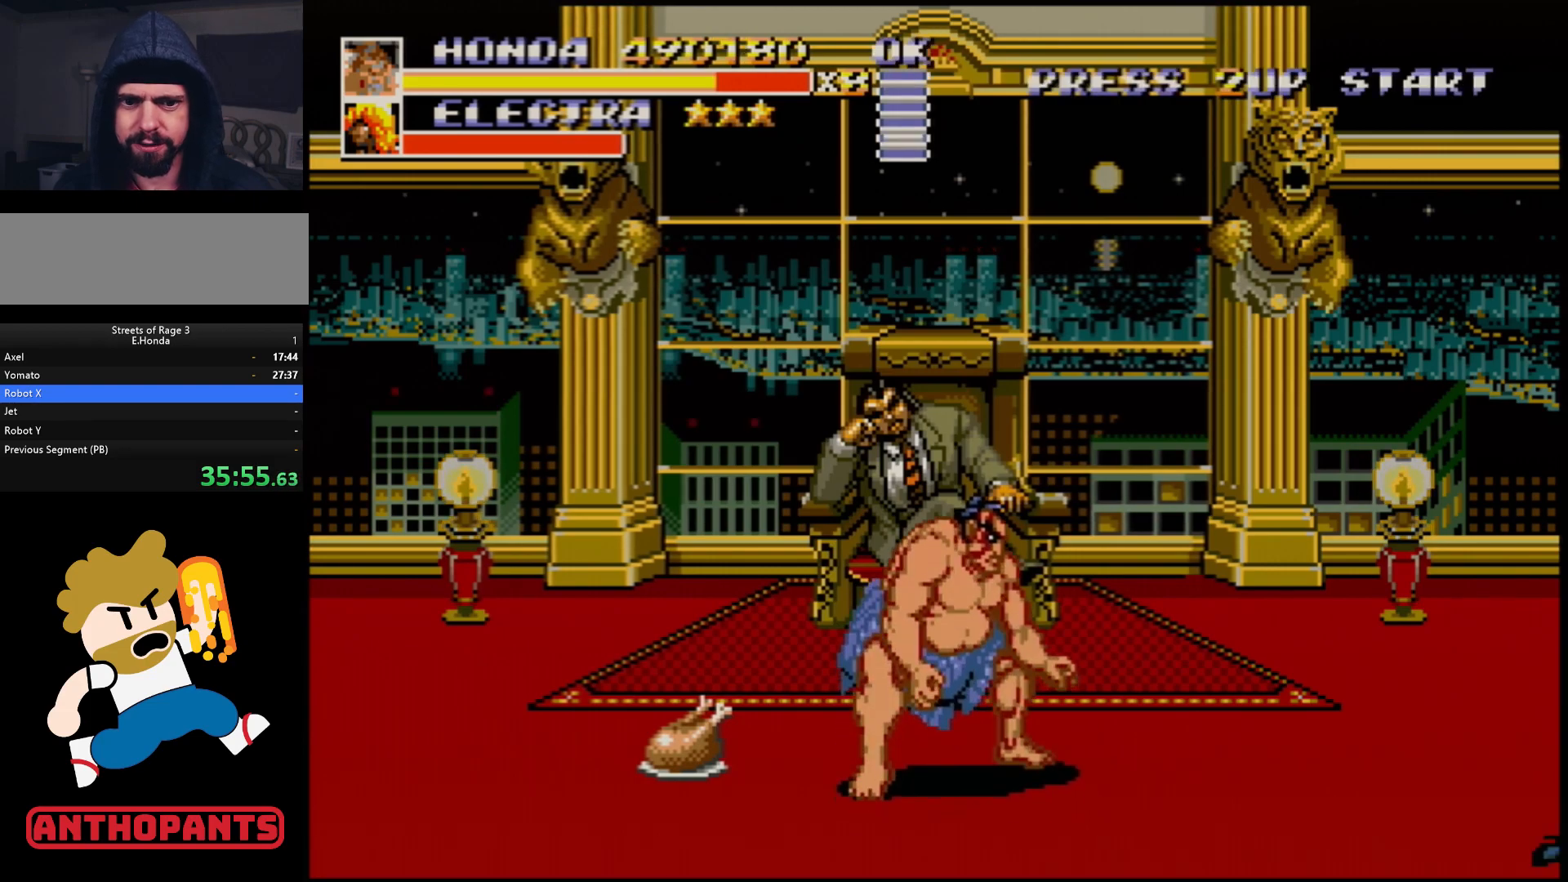
{"buttons": [], "events": [[333, "DPAD_LEFT", "down"], [400, "DPAD_UP", "up"], [417, "DPAD_LEFT", "up"]]}
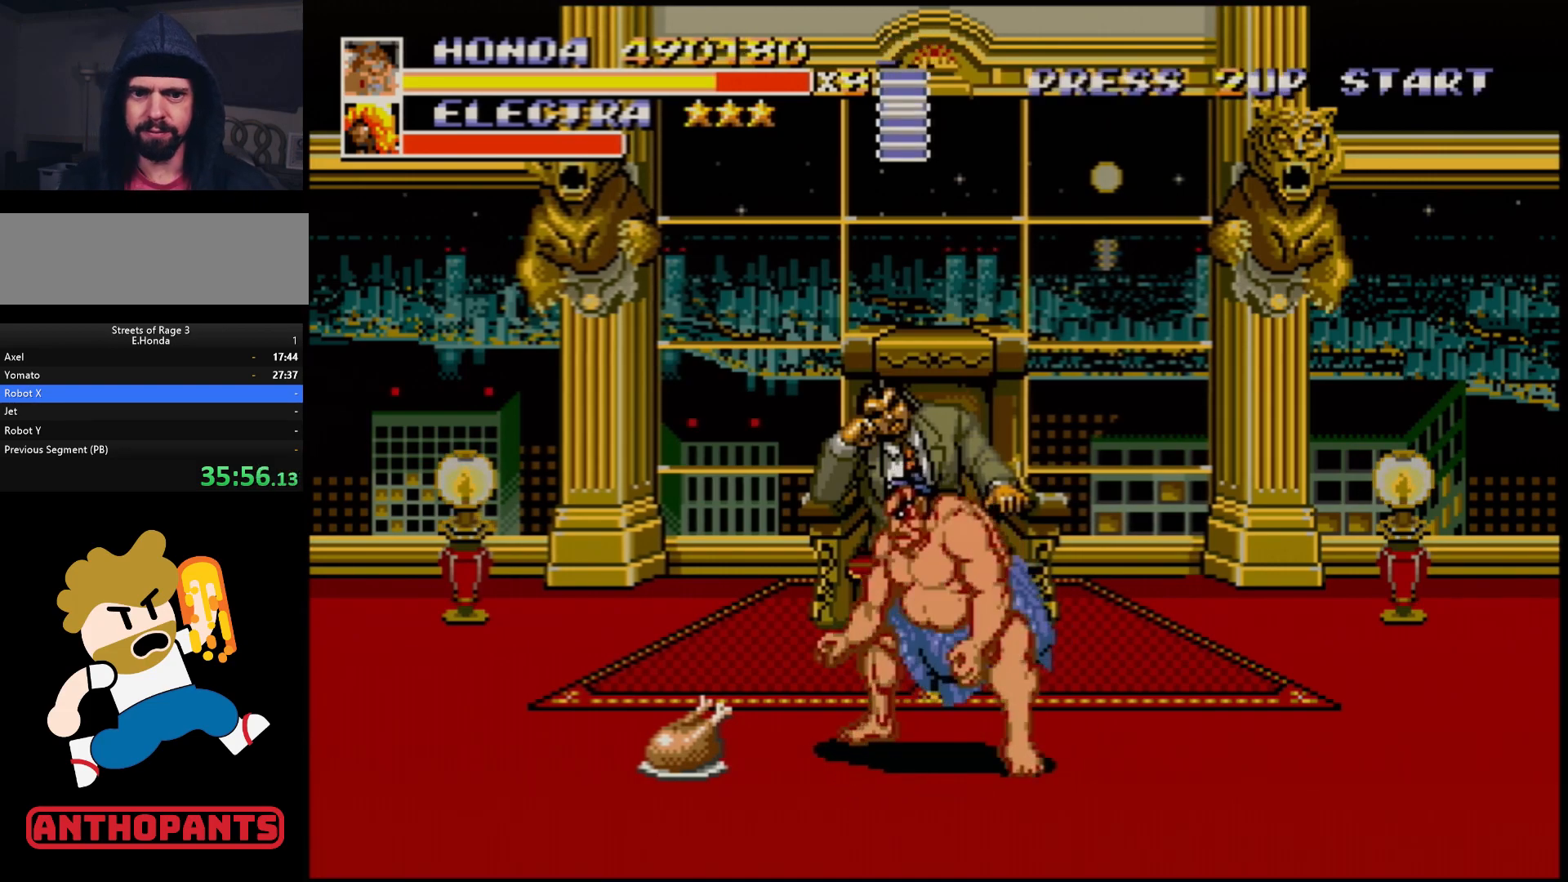
{"buttons": [], "events": [[100, "DPAD_DOWN", "down"], [267, "DPAD_DOWN", "up"]]}